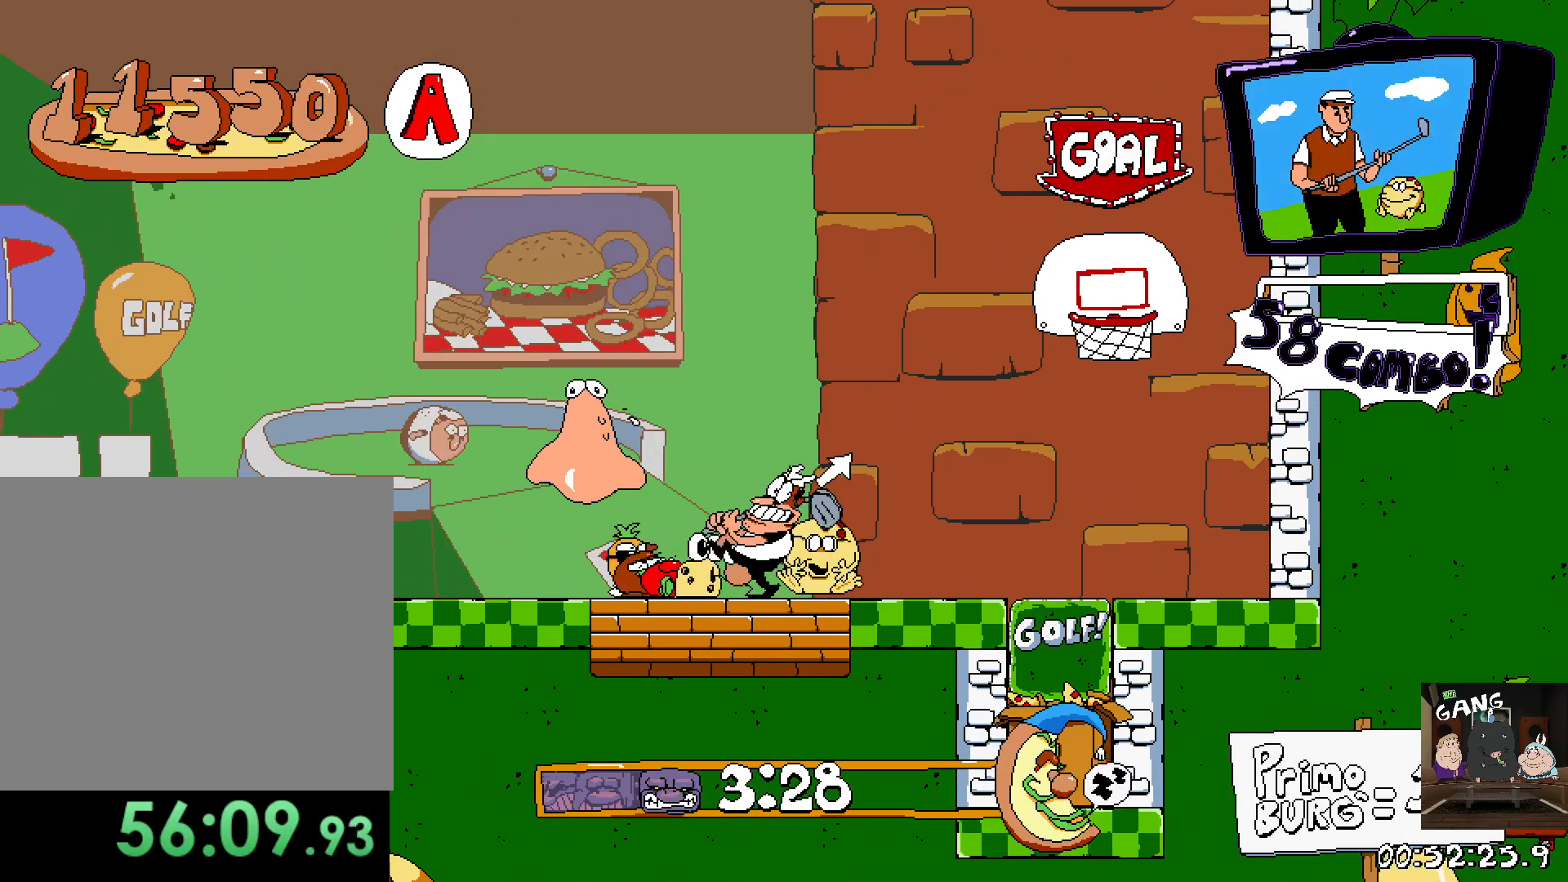
Gameplay with a controller (PlayStation layout); each line is a JSON object with the inputs held at the frame after it. "events" lists button and stick changes between this image and that frame as [ms after this image, input, new state], when the widget could be followed in between.
{"buttons": [], "left_stick": "center", "right_stick": "center", "events": []}
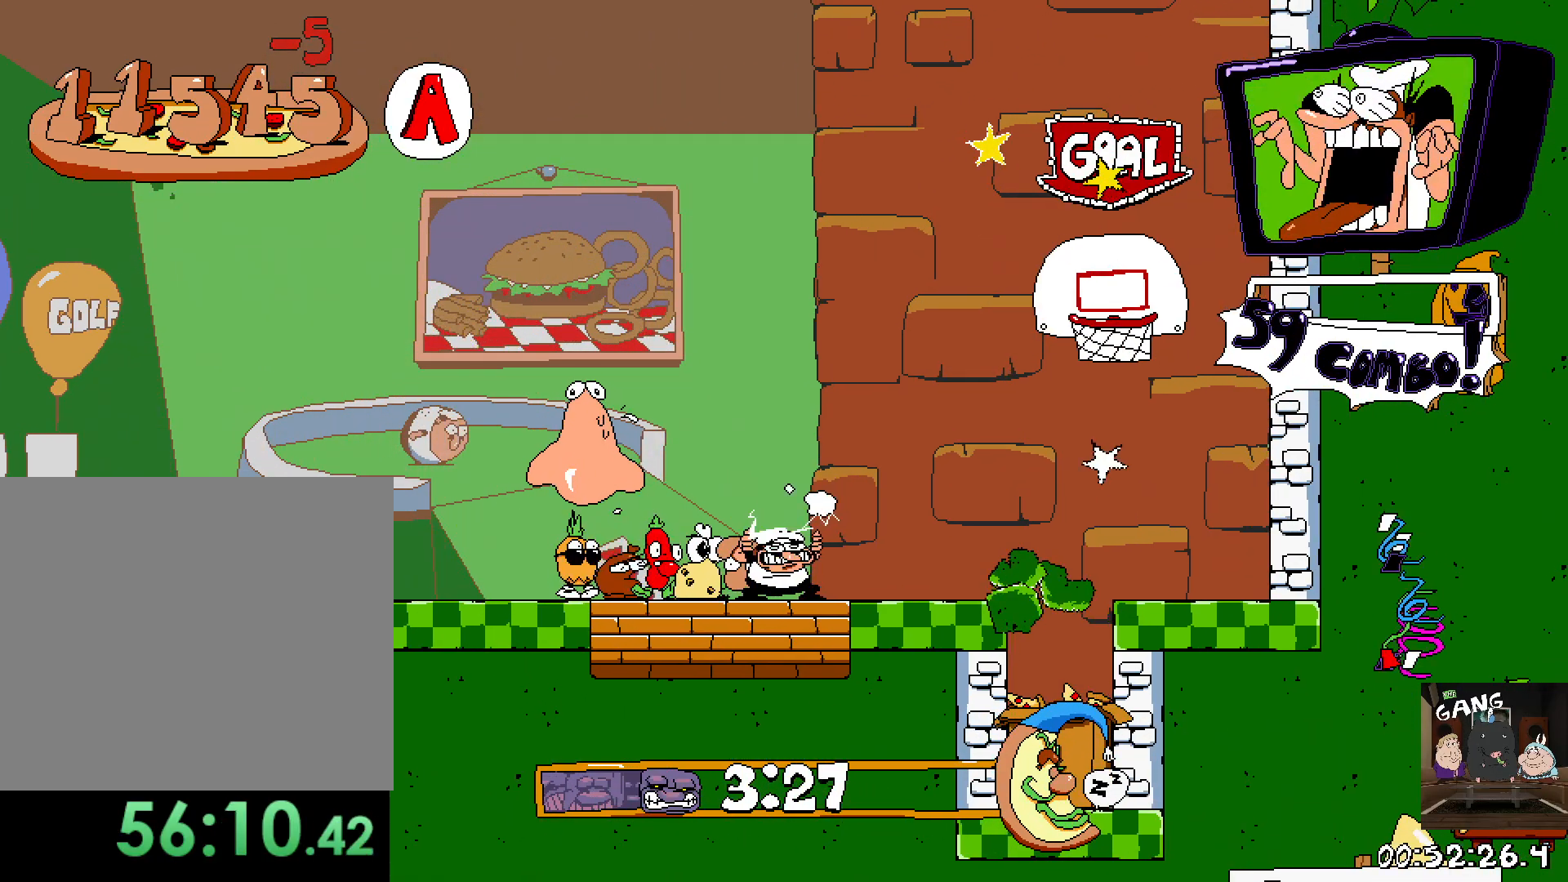
{"buttons": [], "left_stick": "right", "right_stick": "center", "events": [[50, "left_stick", "right"]]}
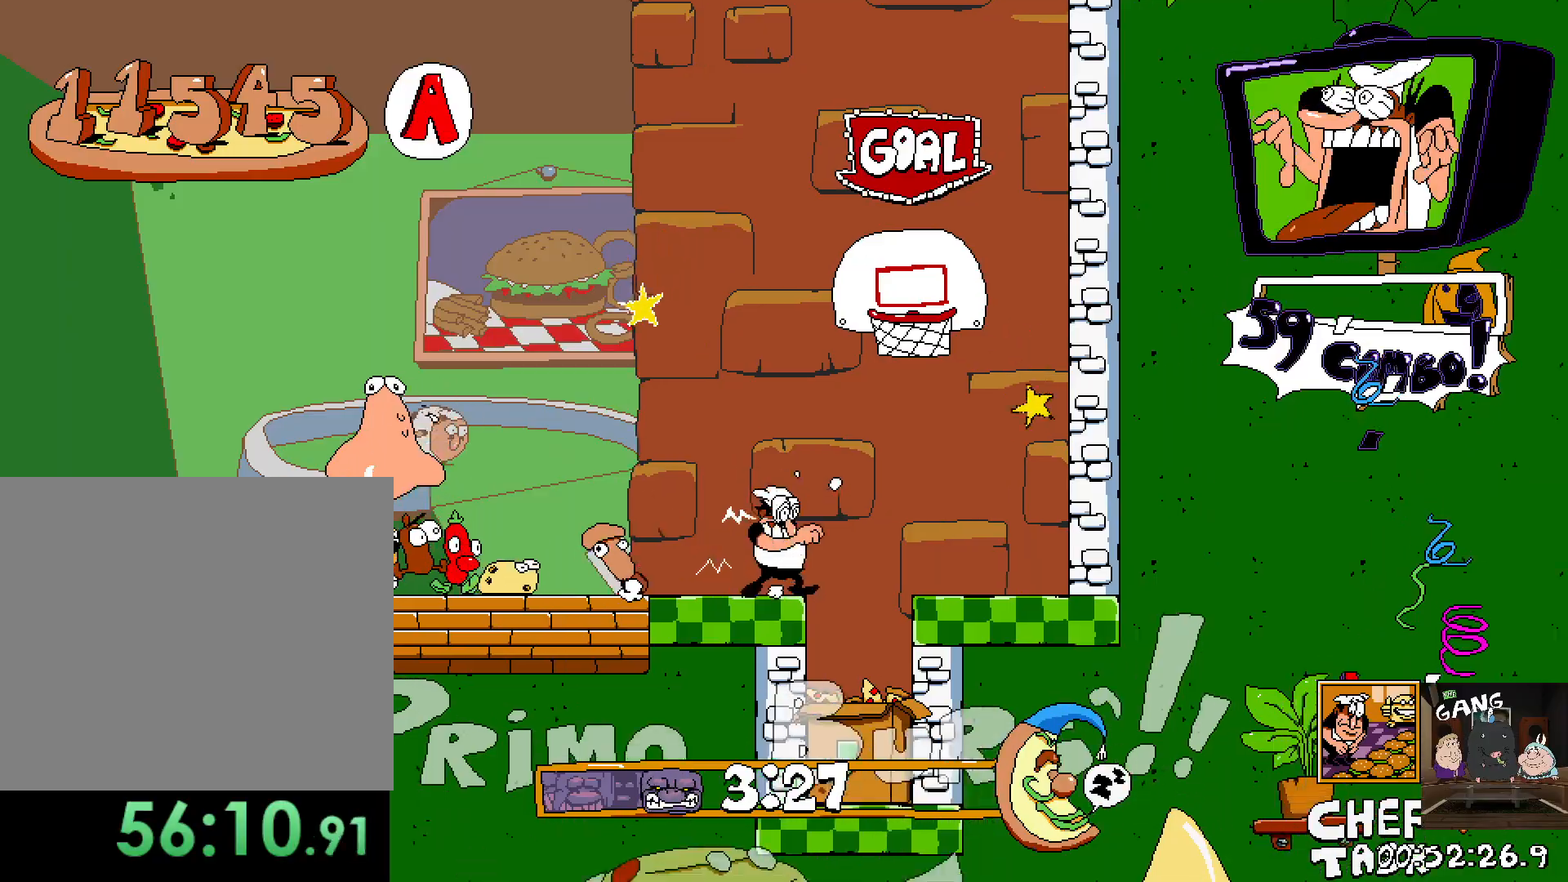
{"buttons": [], "left_stick": "center", "right_stick": "center", "events": [[133, "left_stick", "down"], [483, "left_stick", "center"]]}
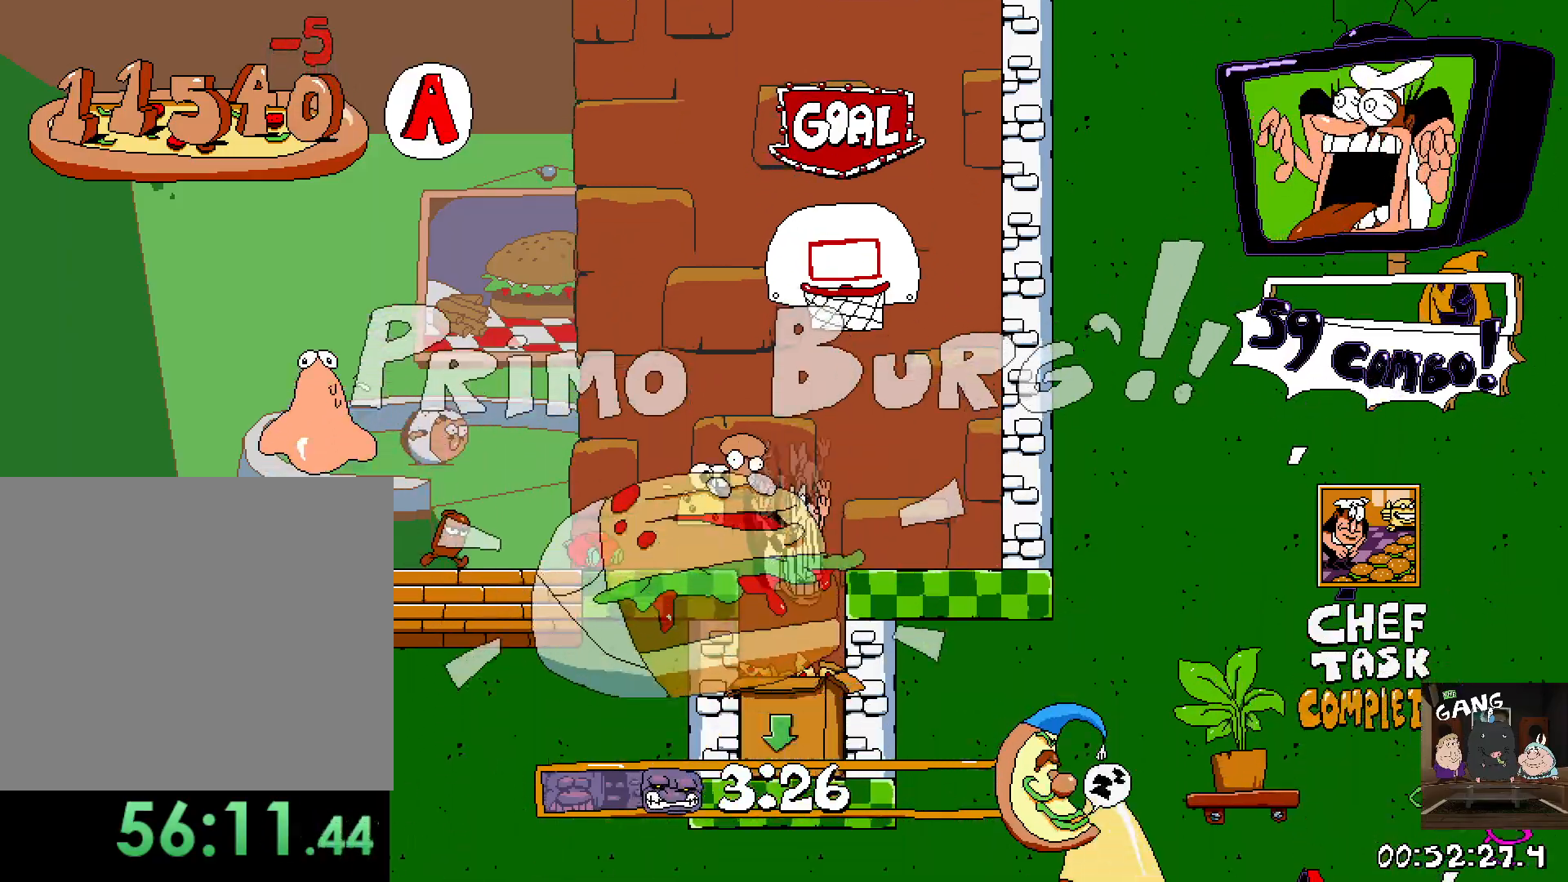
{"buttons": [], "left_stick": "center", "right_stick": "center", "events": []}
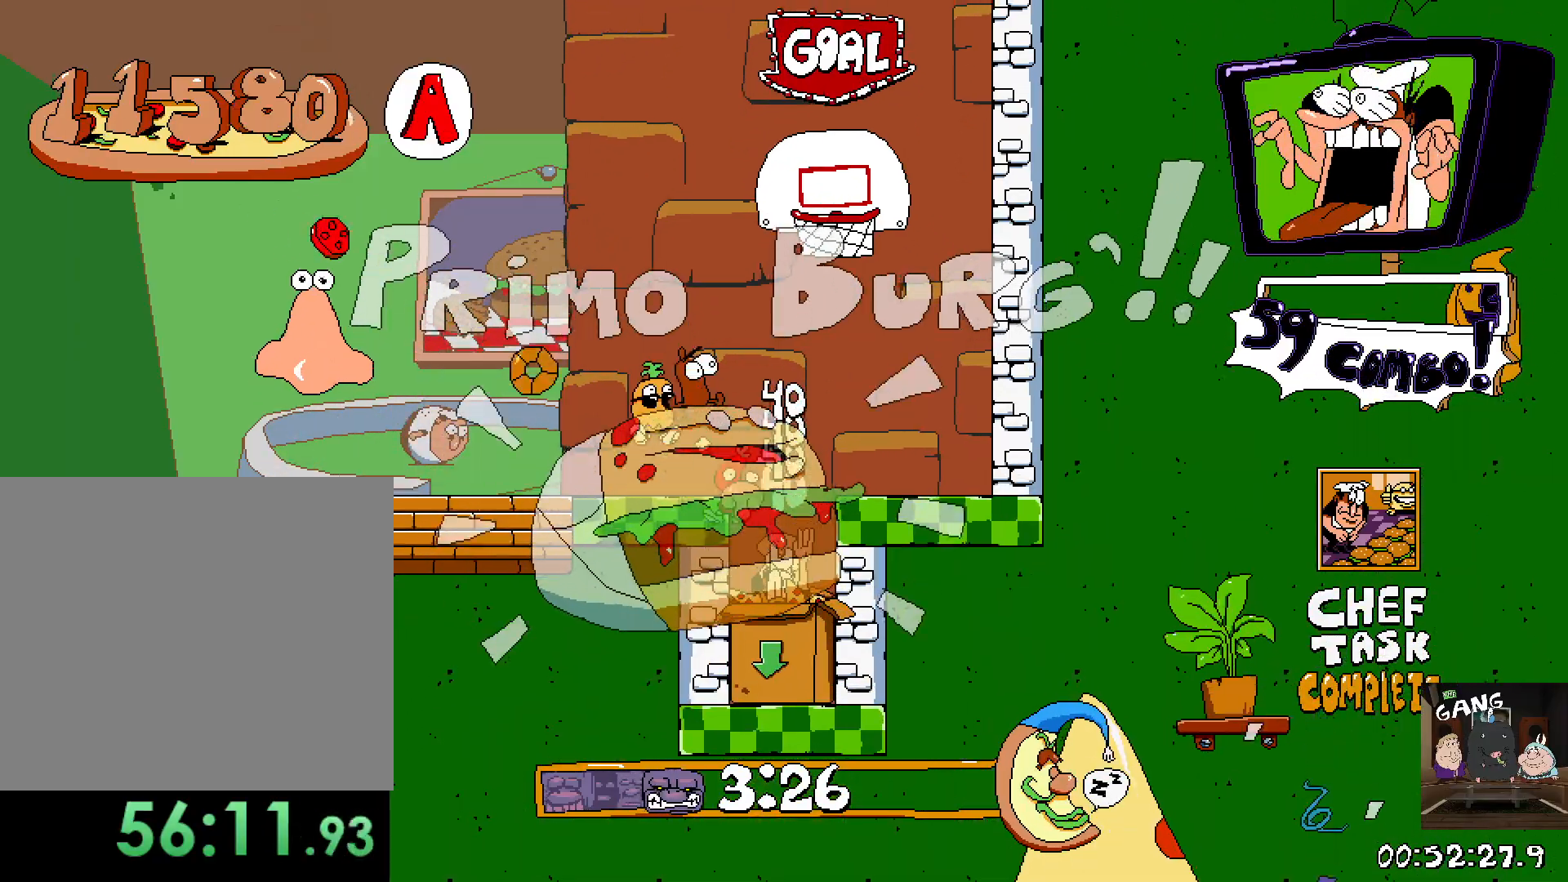
{"buttons": [], "left_stick": "center", "right_stick": "center"}
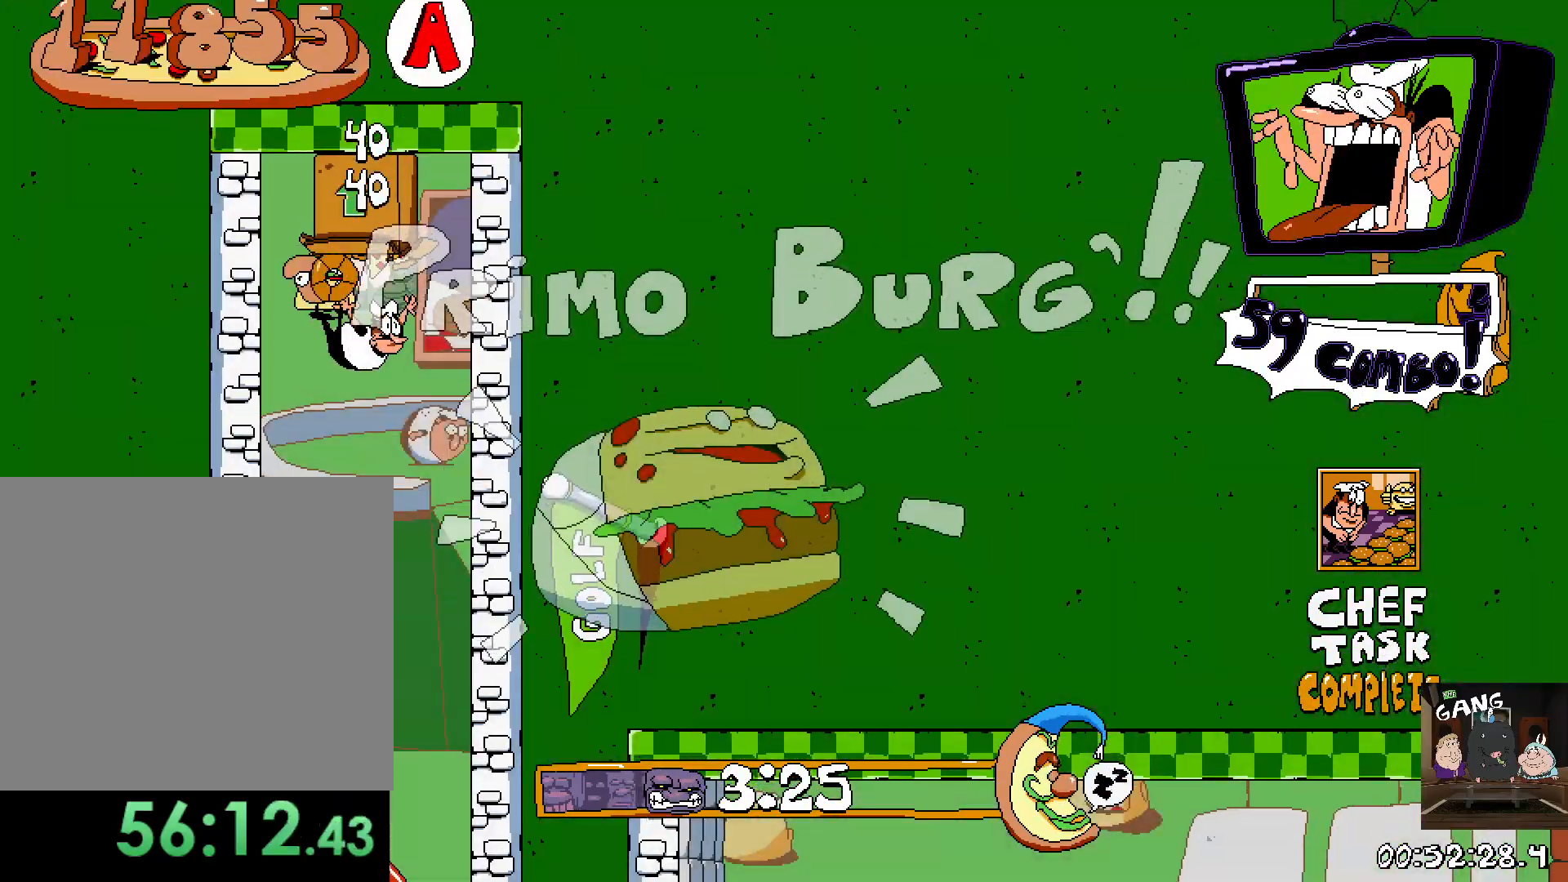
{"buttons": ["R1"], "left_stick": "center", "right_stick": "center", "events": [[183, "left_stick", "down-left"], [233, "left_stick", "center"], [317, "left_stick", "down"], [500, "R1", "down"], [500, "left_stick", "center"]]}
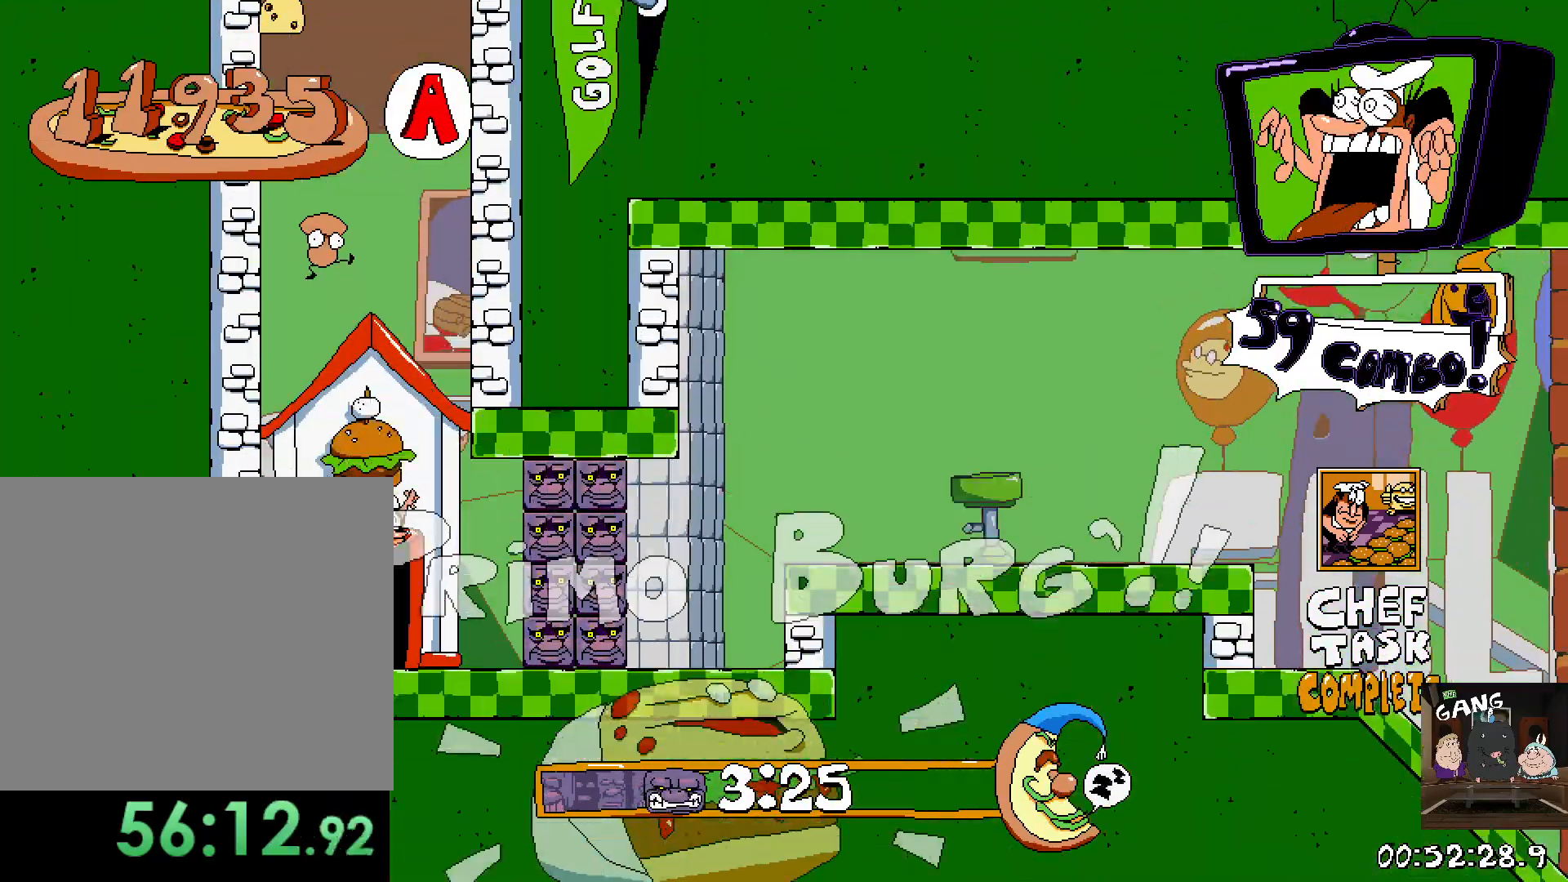
{"buttons": ["R2"], "left_stick": "up", "right_stick": "center", "events": [[67, "R1", "up"], [200, "R2", "down"], [217, "left_stick", "right"], [500, "left_stick", "up"]]}
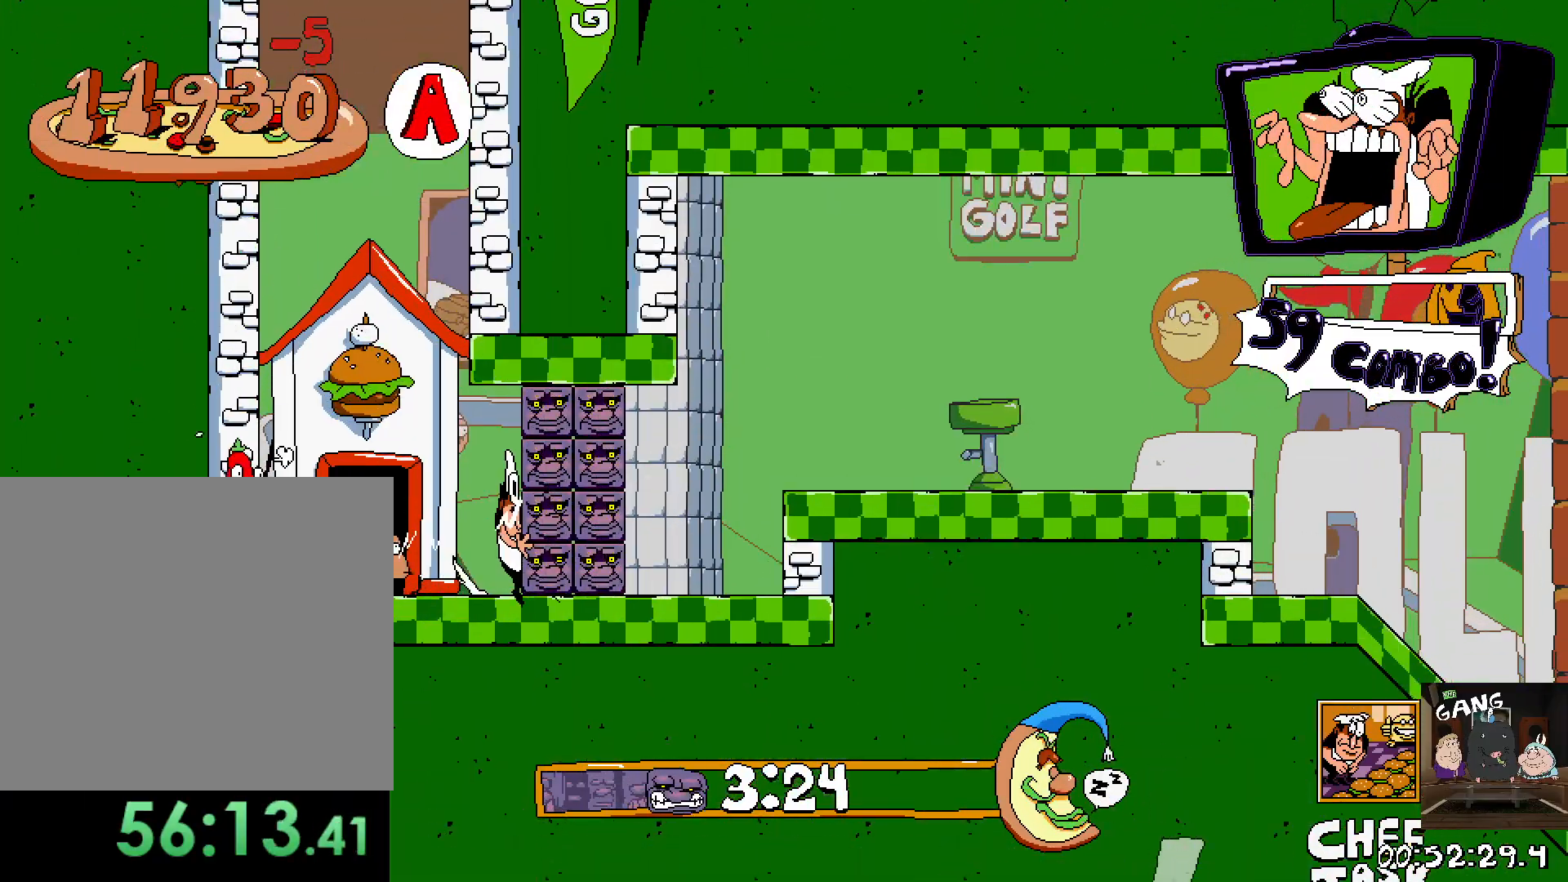
{"buttons": [], "left_stick": "up", "right_stick": "center", "events": [[17, "left_stick", "up-left"], [50, "R2", "up"], [500, "left_stick", "up"]]}
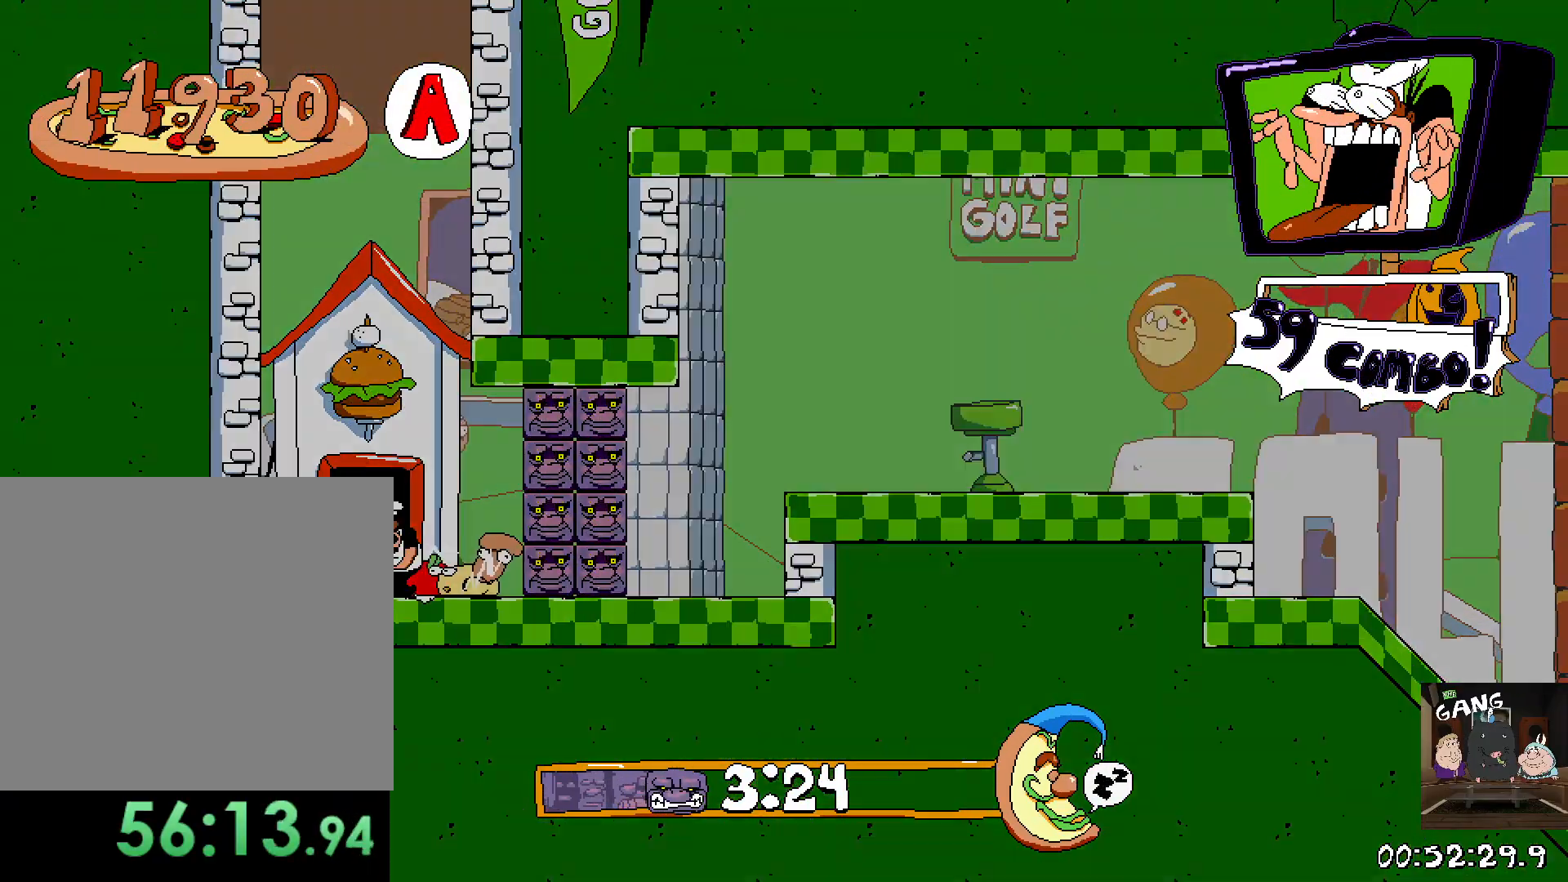
{"buttons": [], "left_stick": "center", "right_stick": "center"}
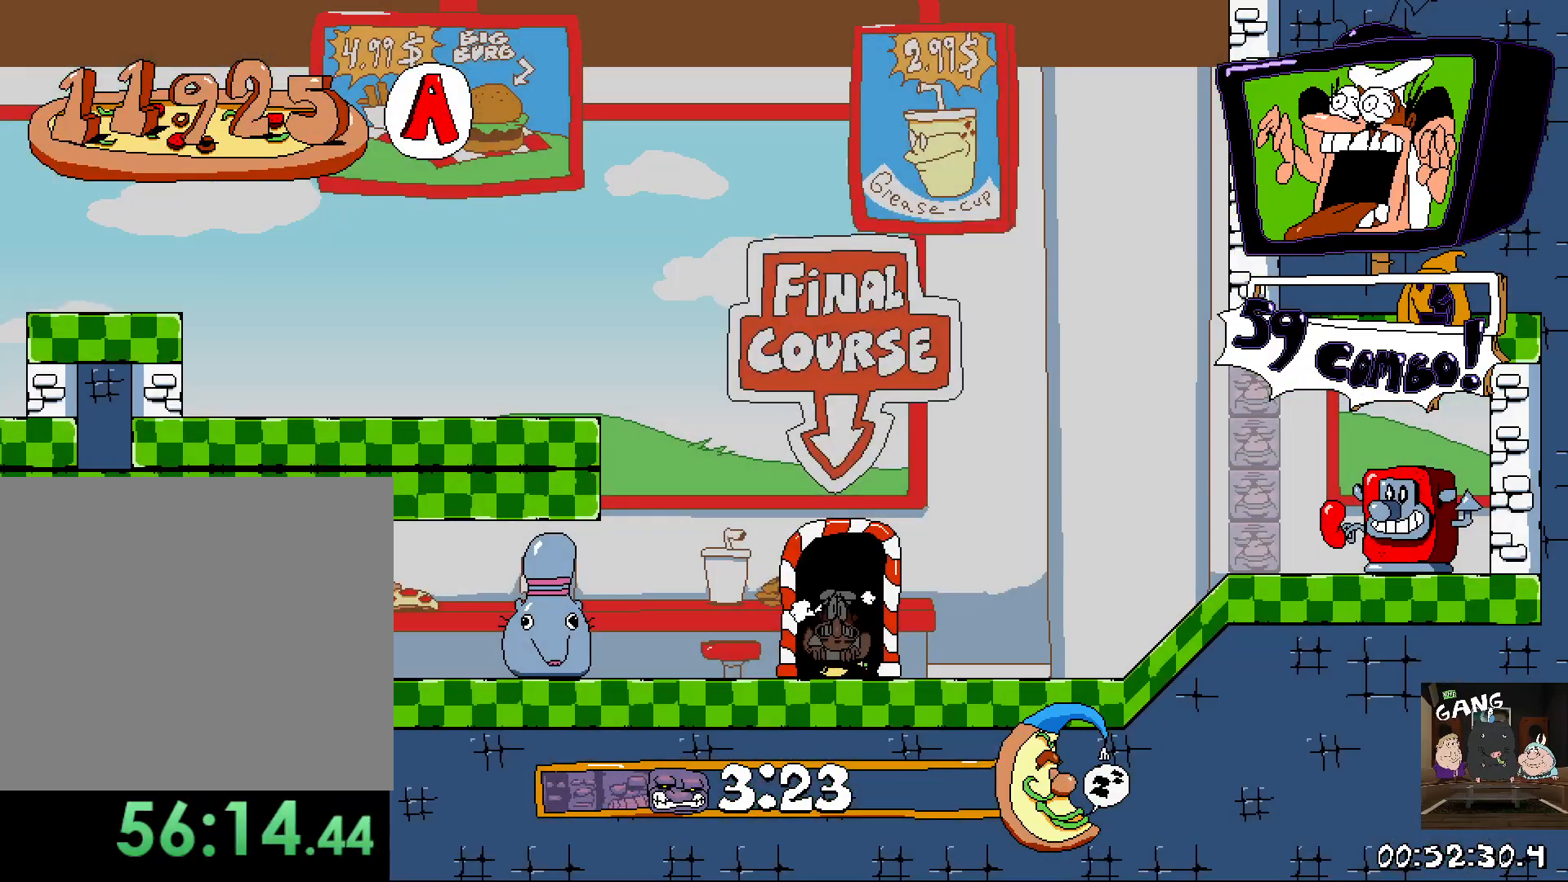
{"buttons": ["SQUARE", "R2"], "left_stick": "right", "right_stick": "center", "events": [[183, "left_stick", "left"], [217, "R2", "down"], [417, "left_stick", "right"], [483, "SQUARE", "down"]]}
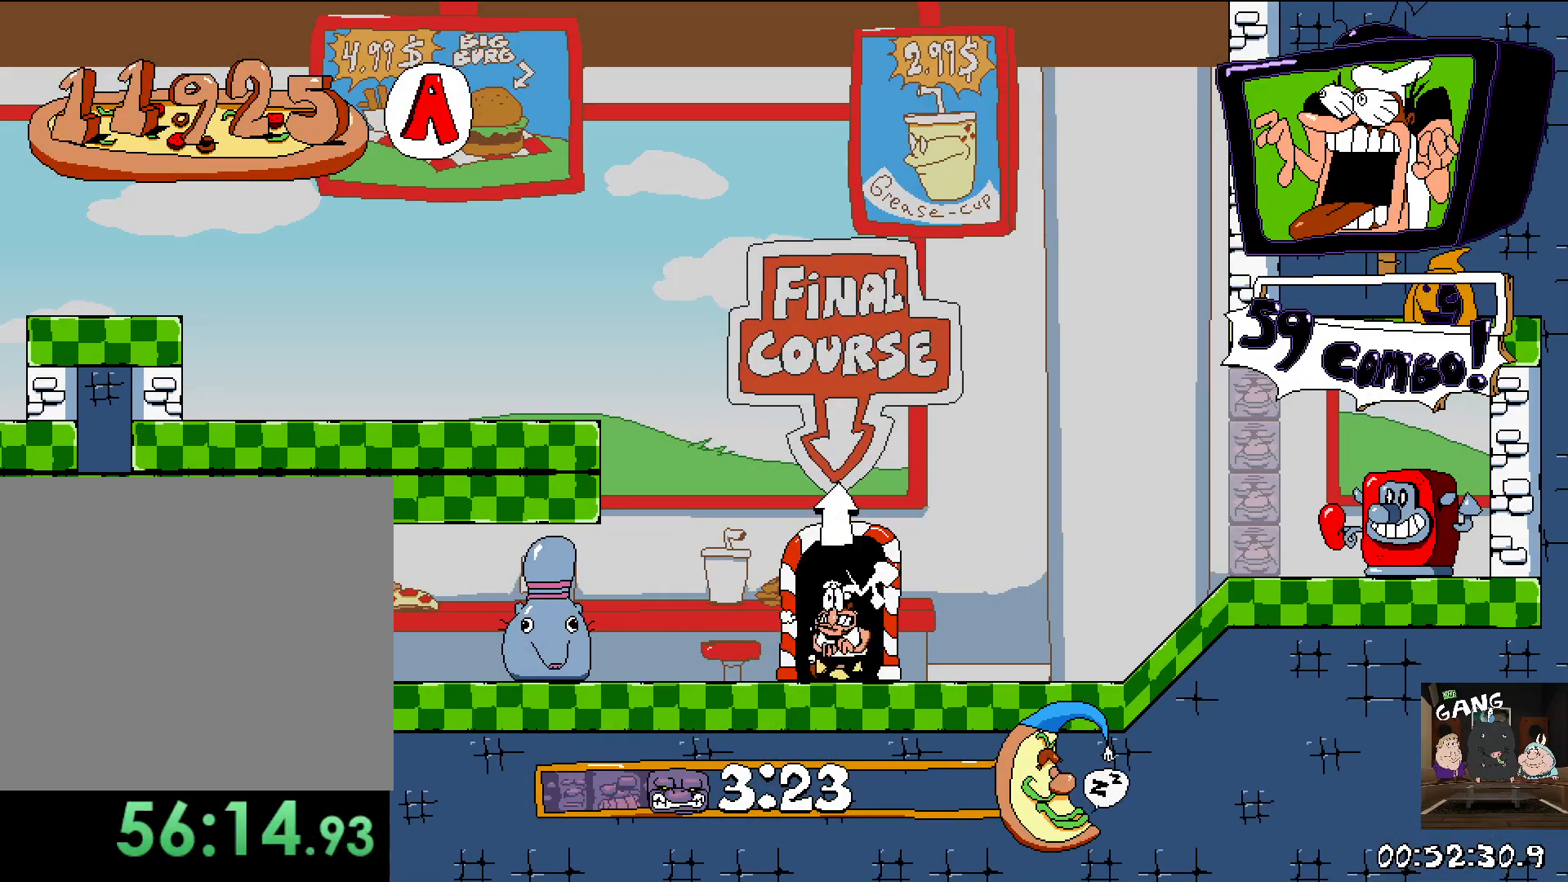
{"buttons": ["SQUARE", "R2"], "left_stick": "right", "right_stick": "center", "events": [[117, "SQUARE", "up"], [300, "SQUARE", "down"]]}
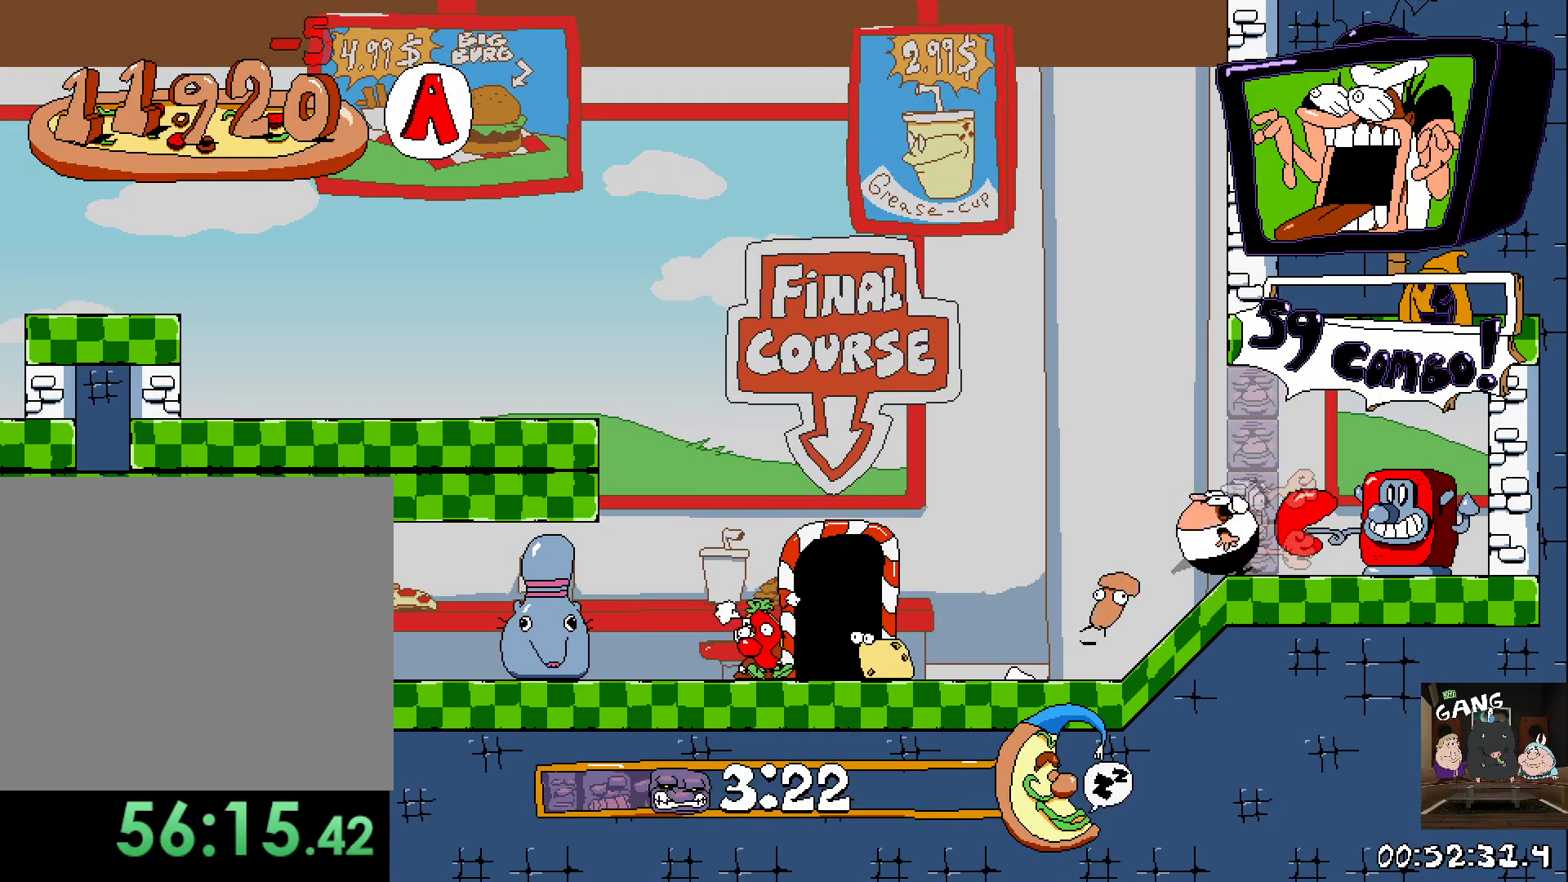
{"buttons": [], "left_stick": "center", "right_stick": "center", "events": [[33, "SQUARE", "up"], [150, "left_stick", "center"], [267, "R2", "up"]]}
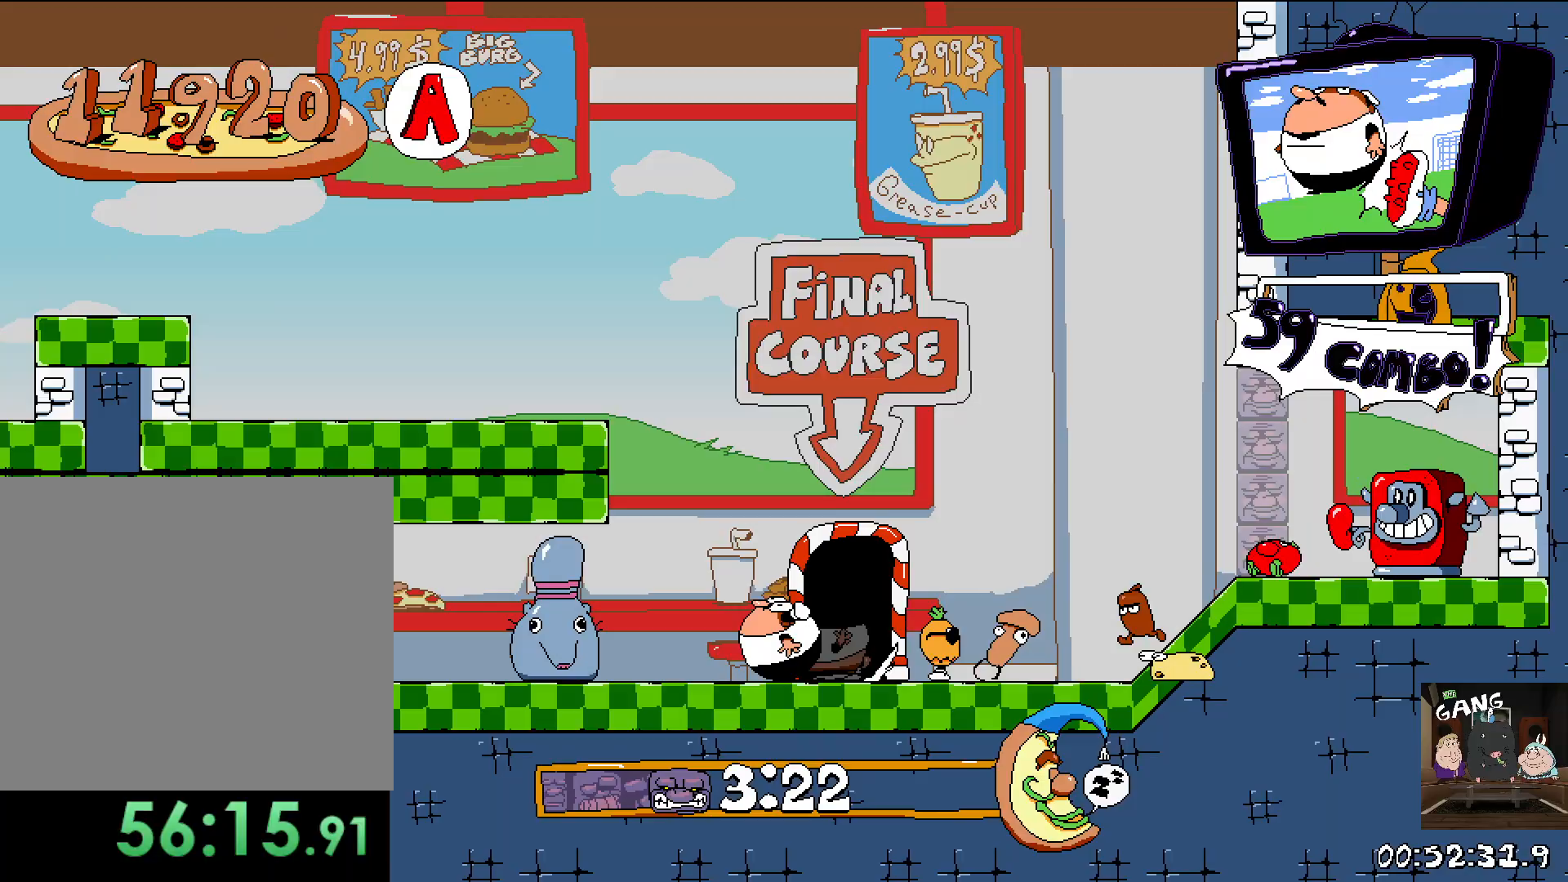
{"buttons": [], "left_stick": "center", "right_stick": "center", "events": []}
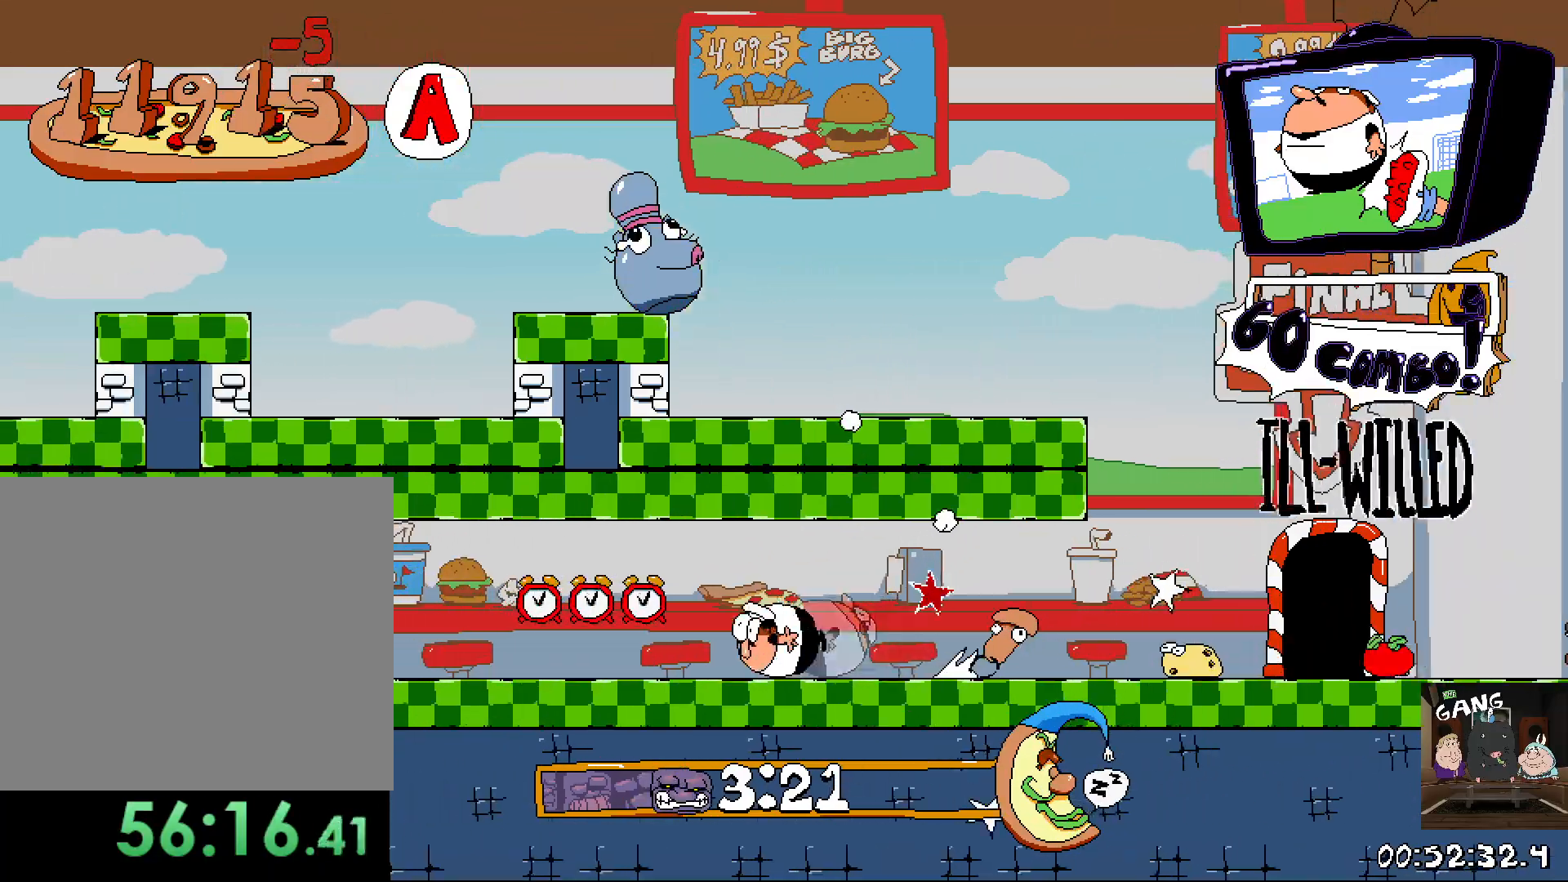
{"buttons": [], "left_stick": "center", "right_stick": "center", "events": []}
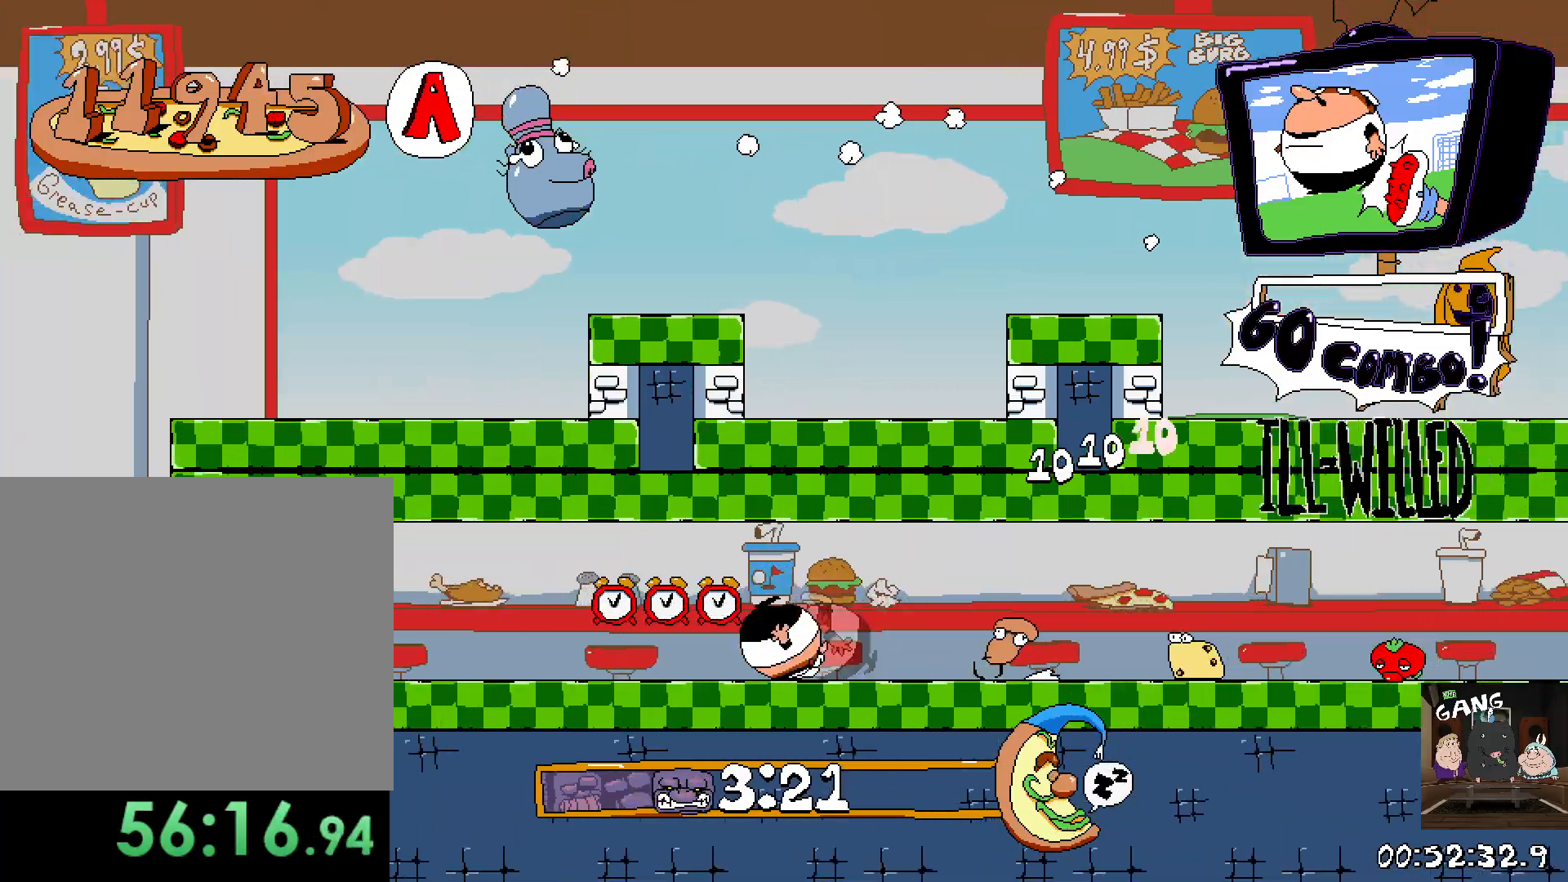
{"buttons": [], "left_stick": "center", "right_stick": "center", "events": []}
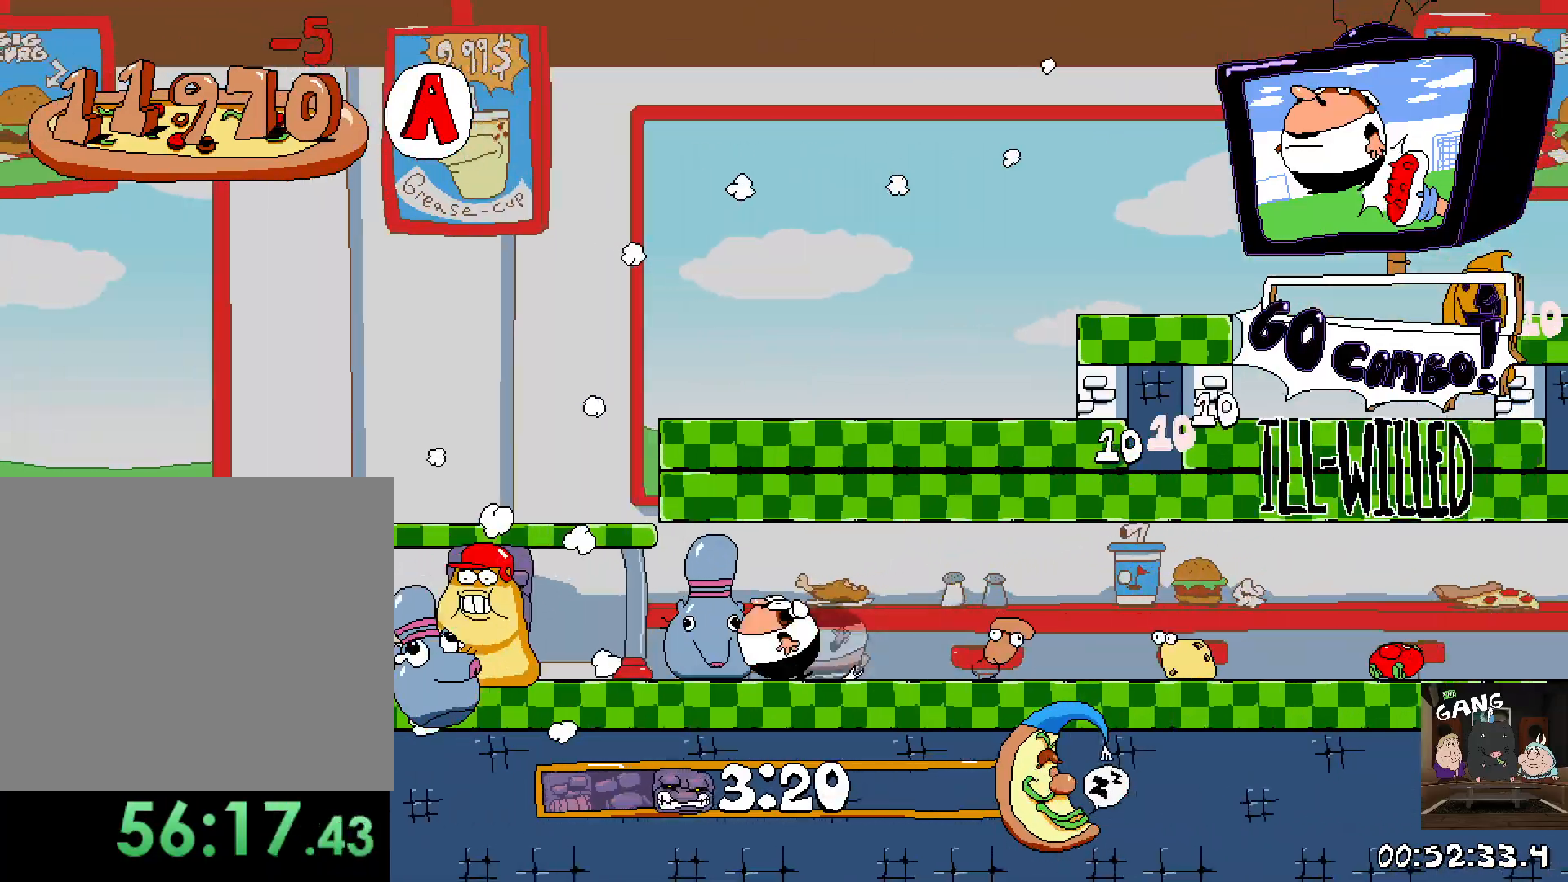
{"buttons": [], "left_stick": "center", "right_stick": "center", "events": []}
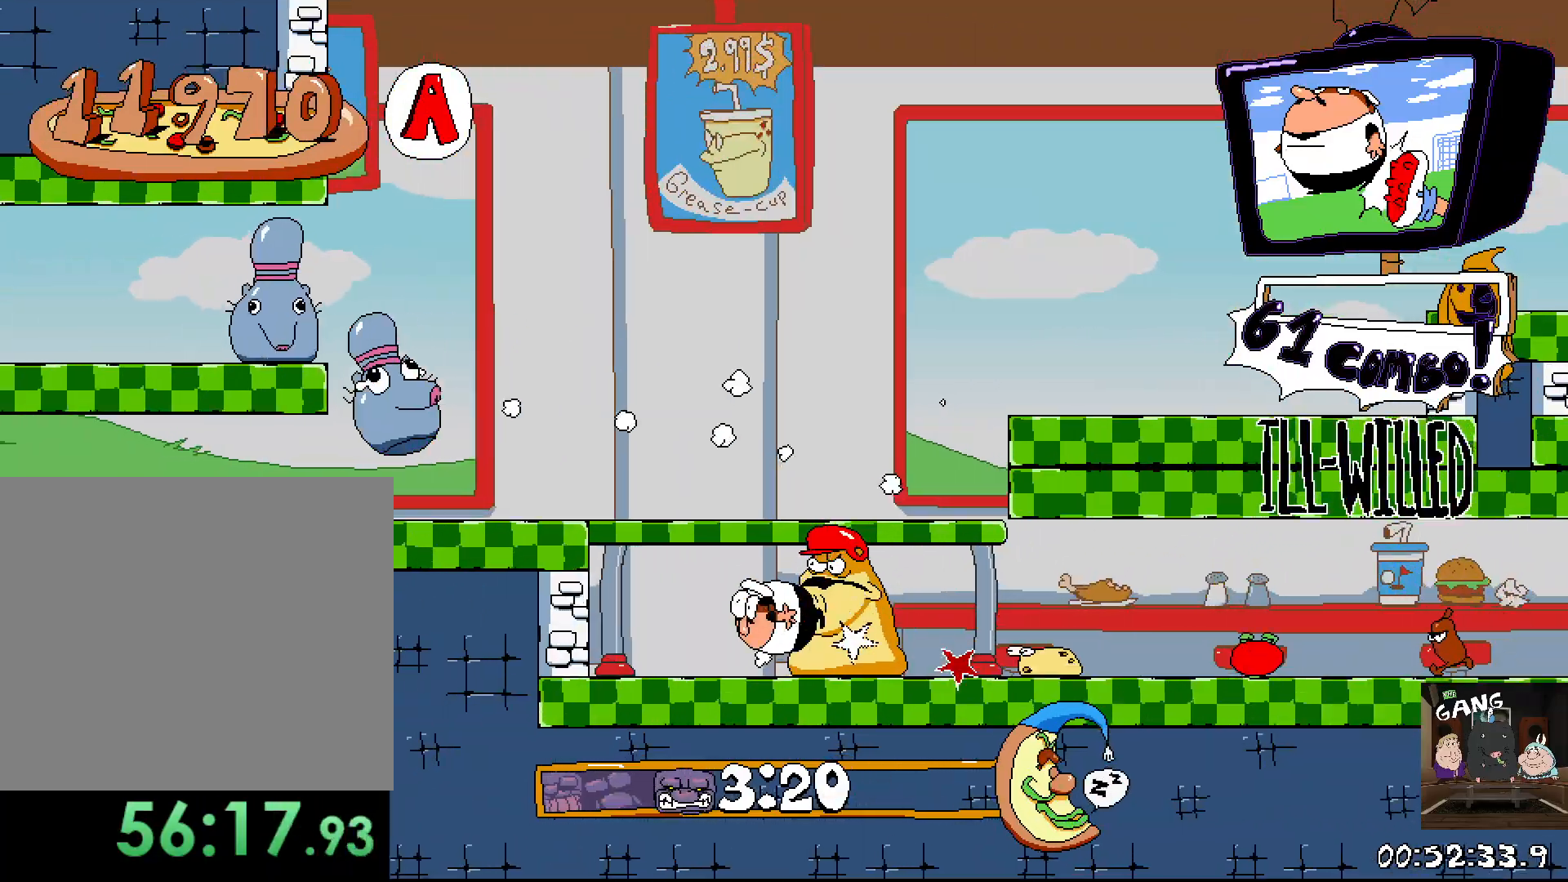
{"buttons": [], "left_stick": "center", "right_stick": "center", "events": []}
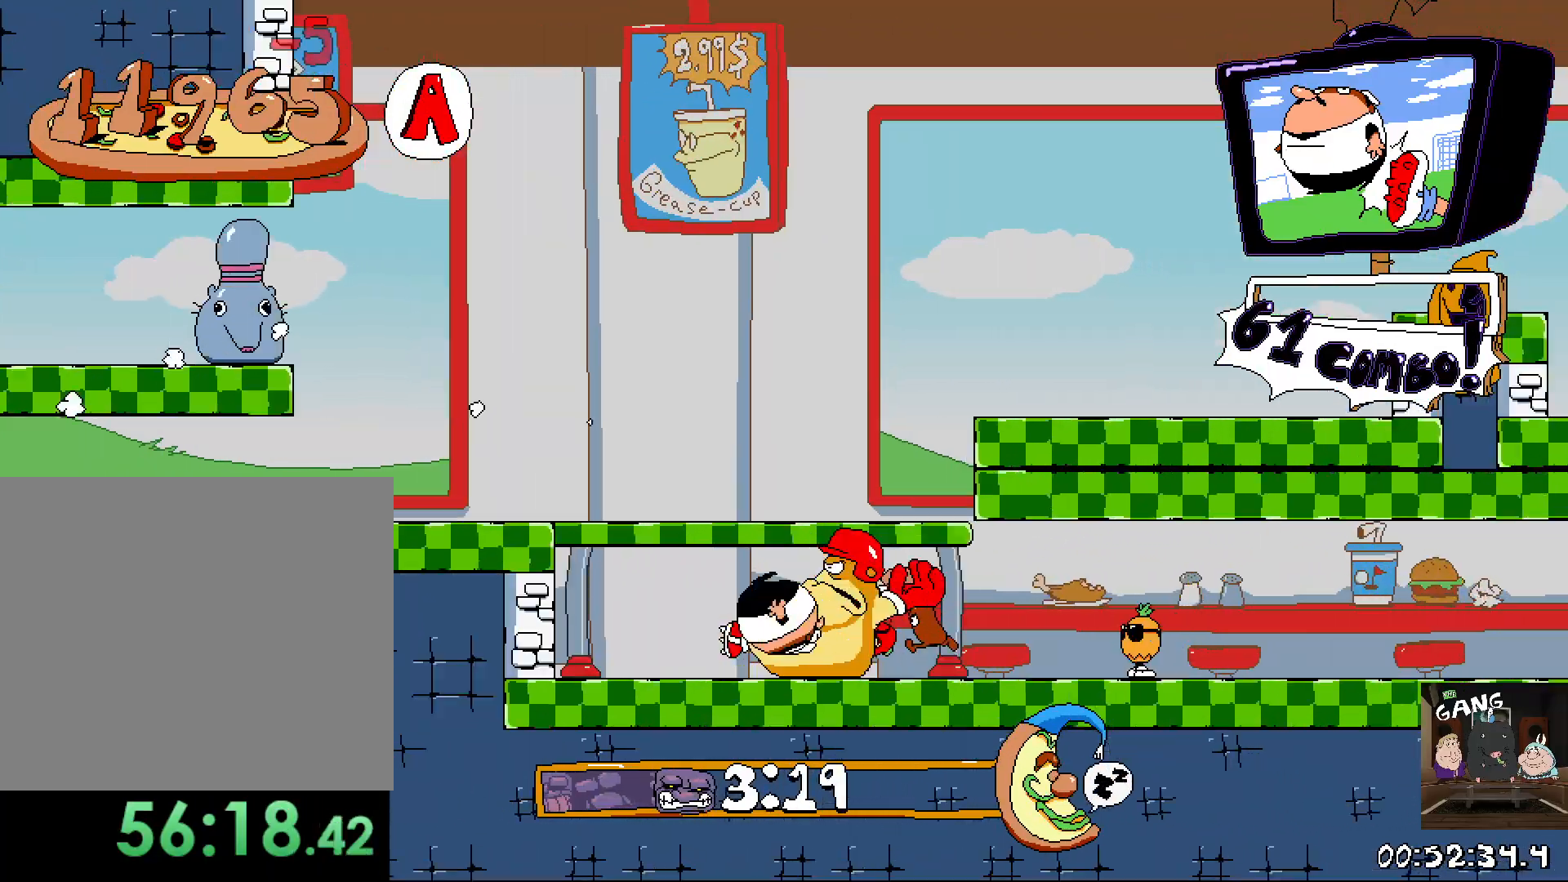
{"buttons": [], "left_stick": "center", "right_stick": "center", "events": []}
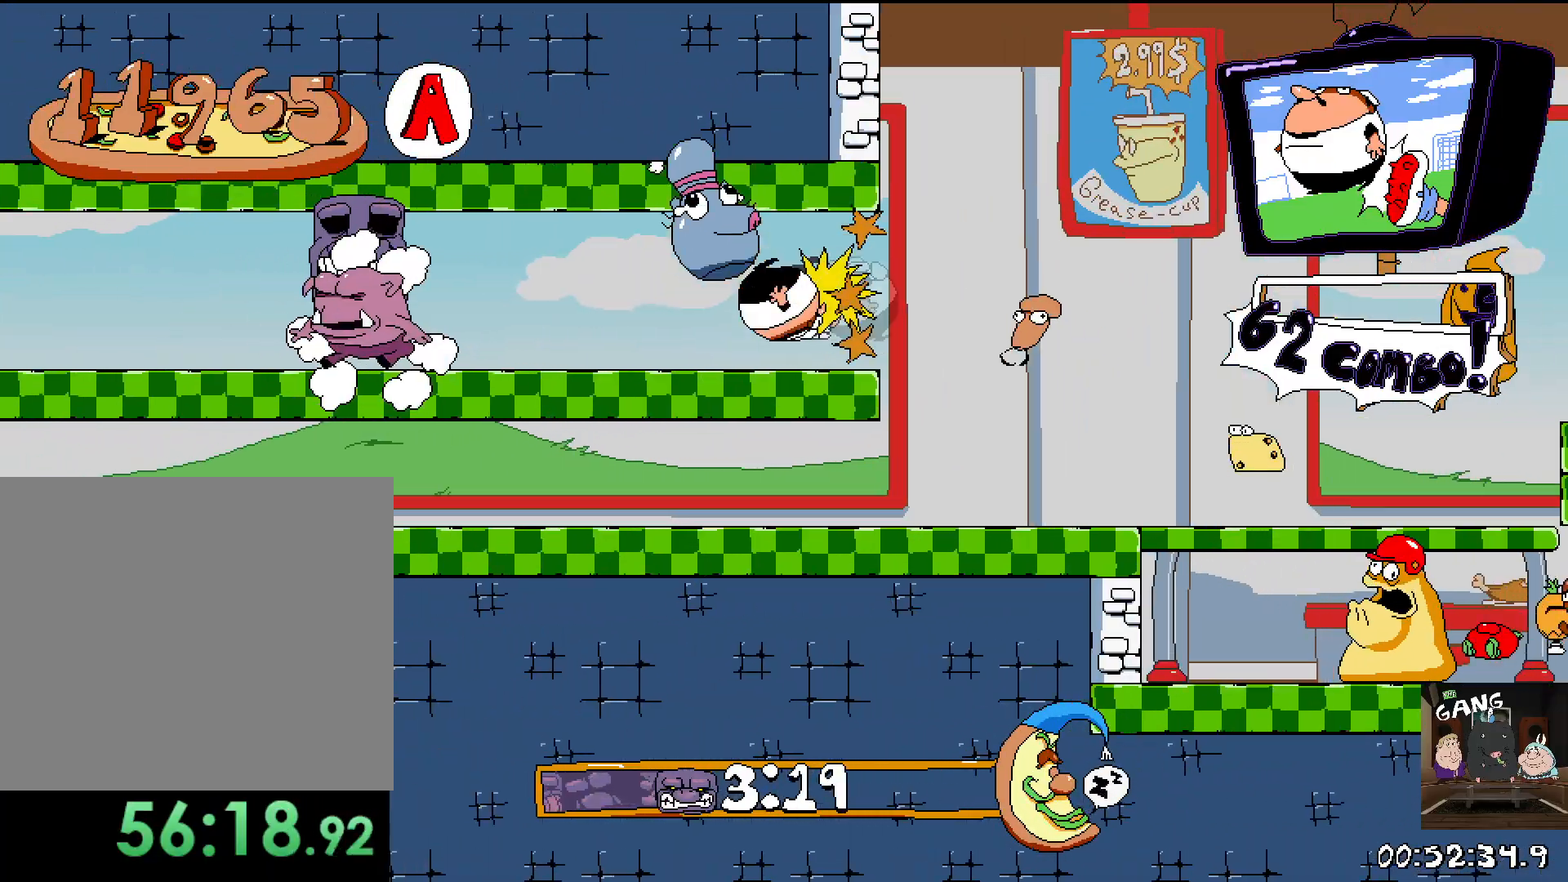
{"buttons": [], "left_stick": "center", "right_stick": "center", "events": []}
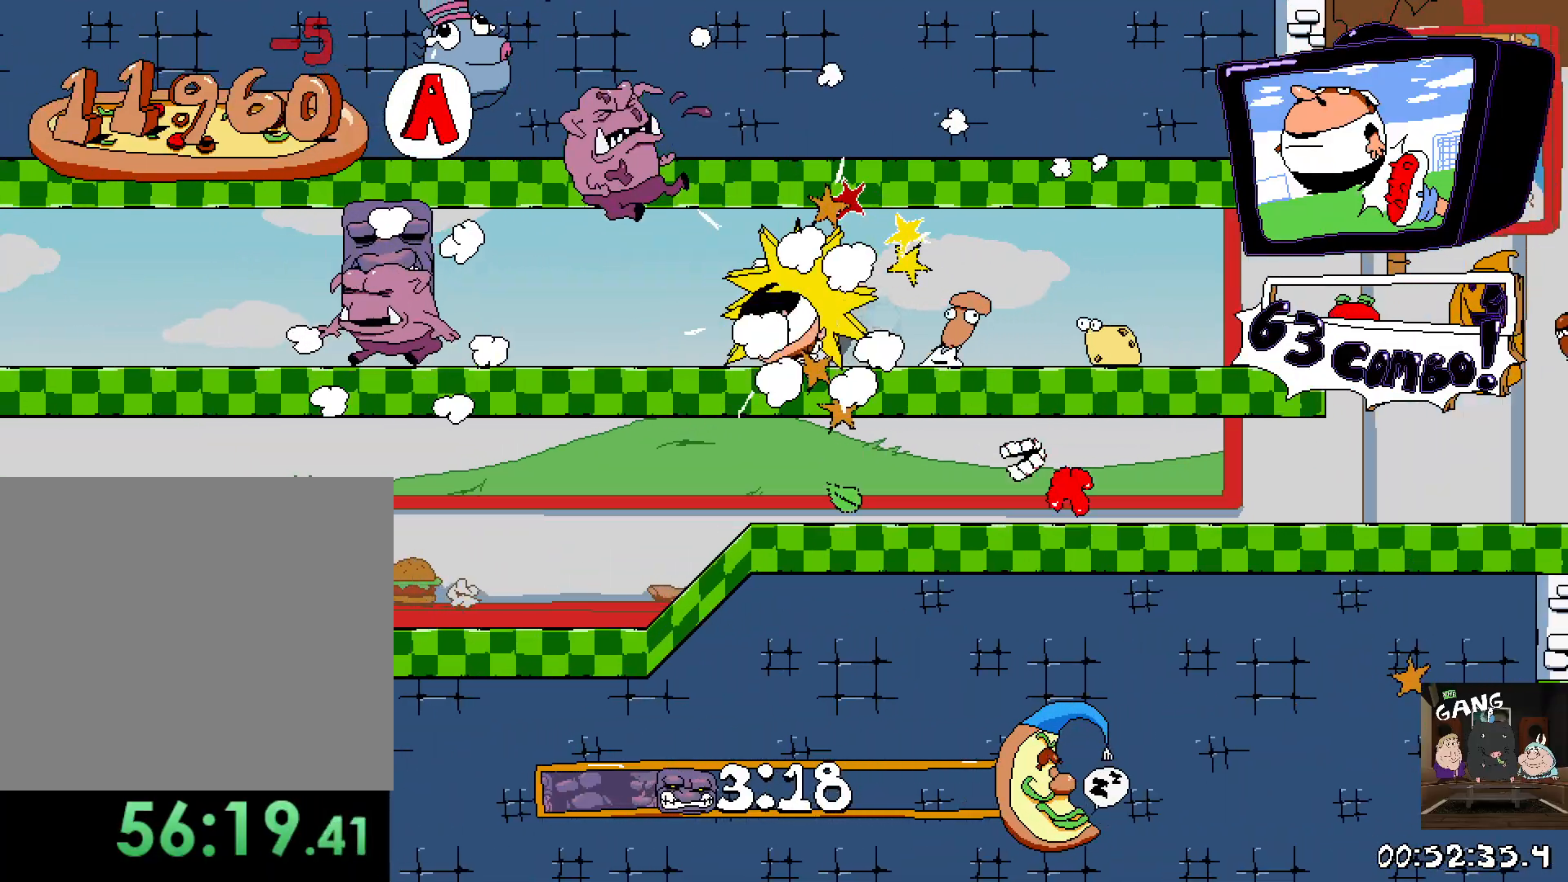
{"buttons": [], "left_stick": "center", "right_stick": "center", "events": []}
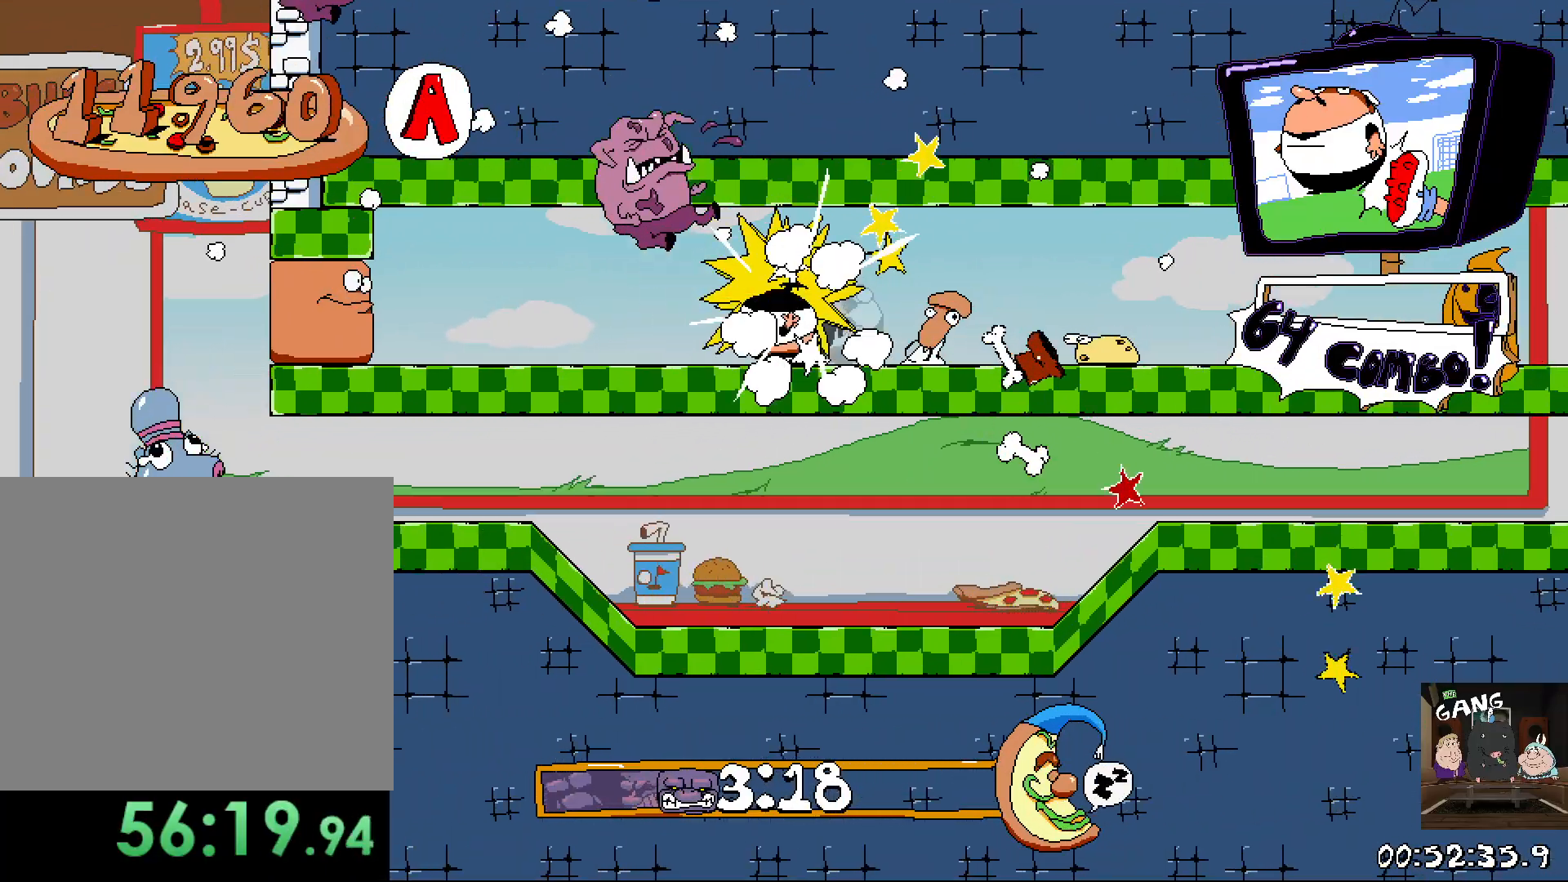
{"buttons": [], "left_stick": "center", "right_stick": "center", "events": [[217, "CROSS", "down"], [400, "CROSS", "up"]]}
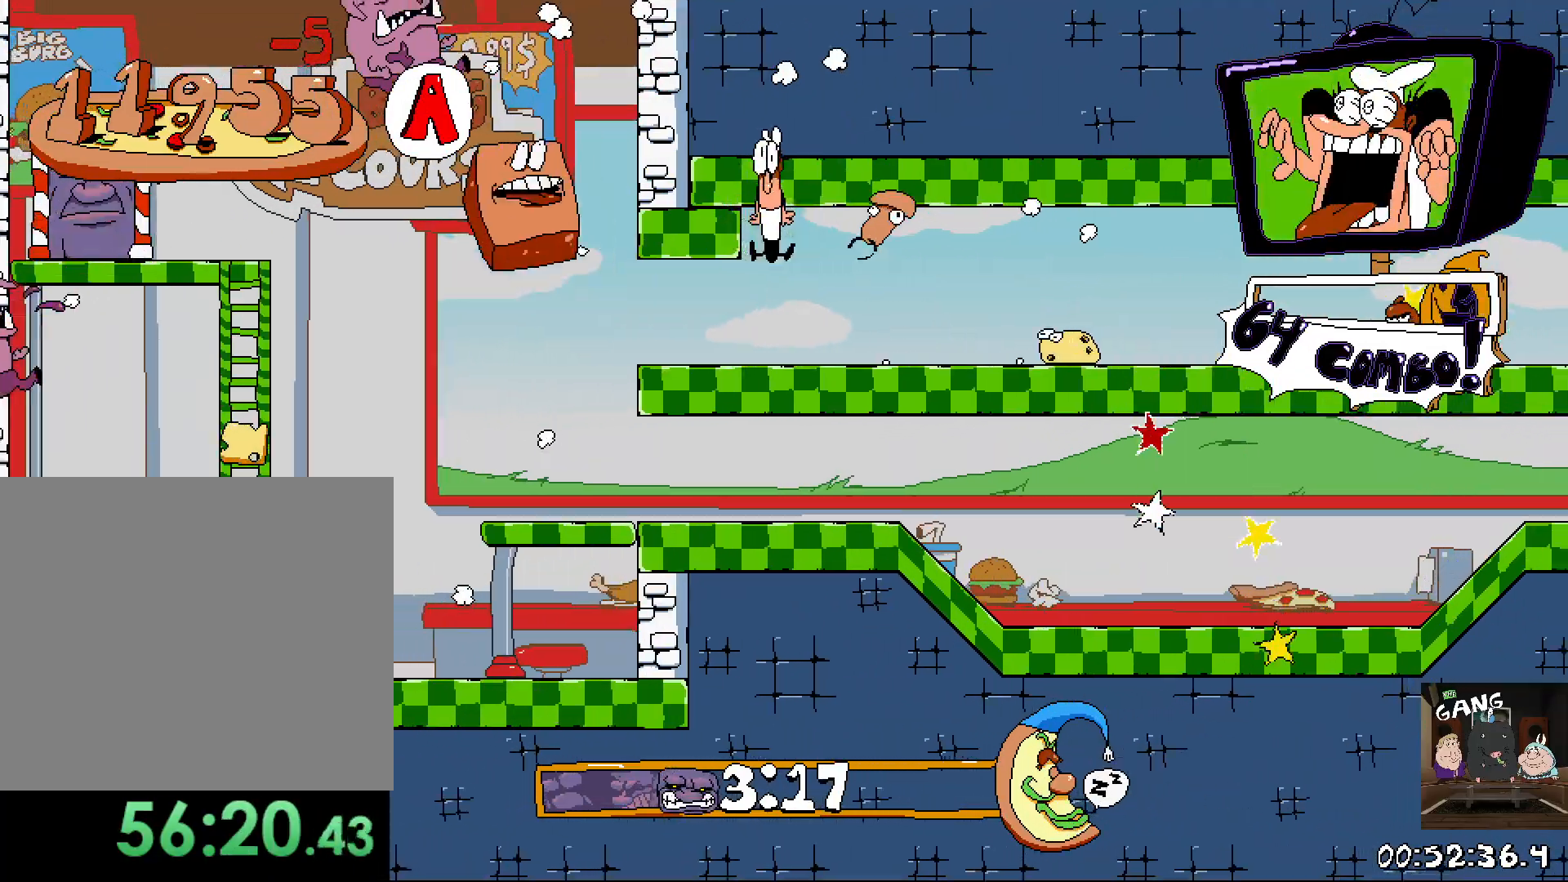
{"buttons": ["SQUARE", "R2"], "left_stick": "left", "right_stick": "center", "events": [[183, "left_stick", "left"], [250, "R2", "down"], [317, "SQUARE", "down"]]}
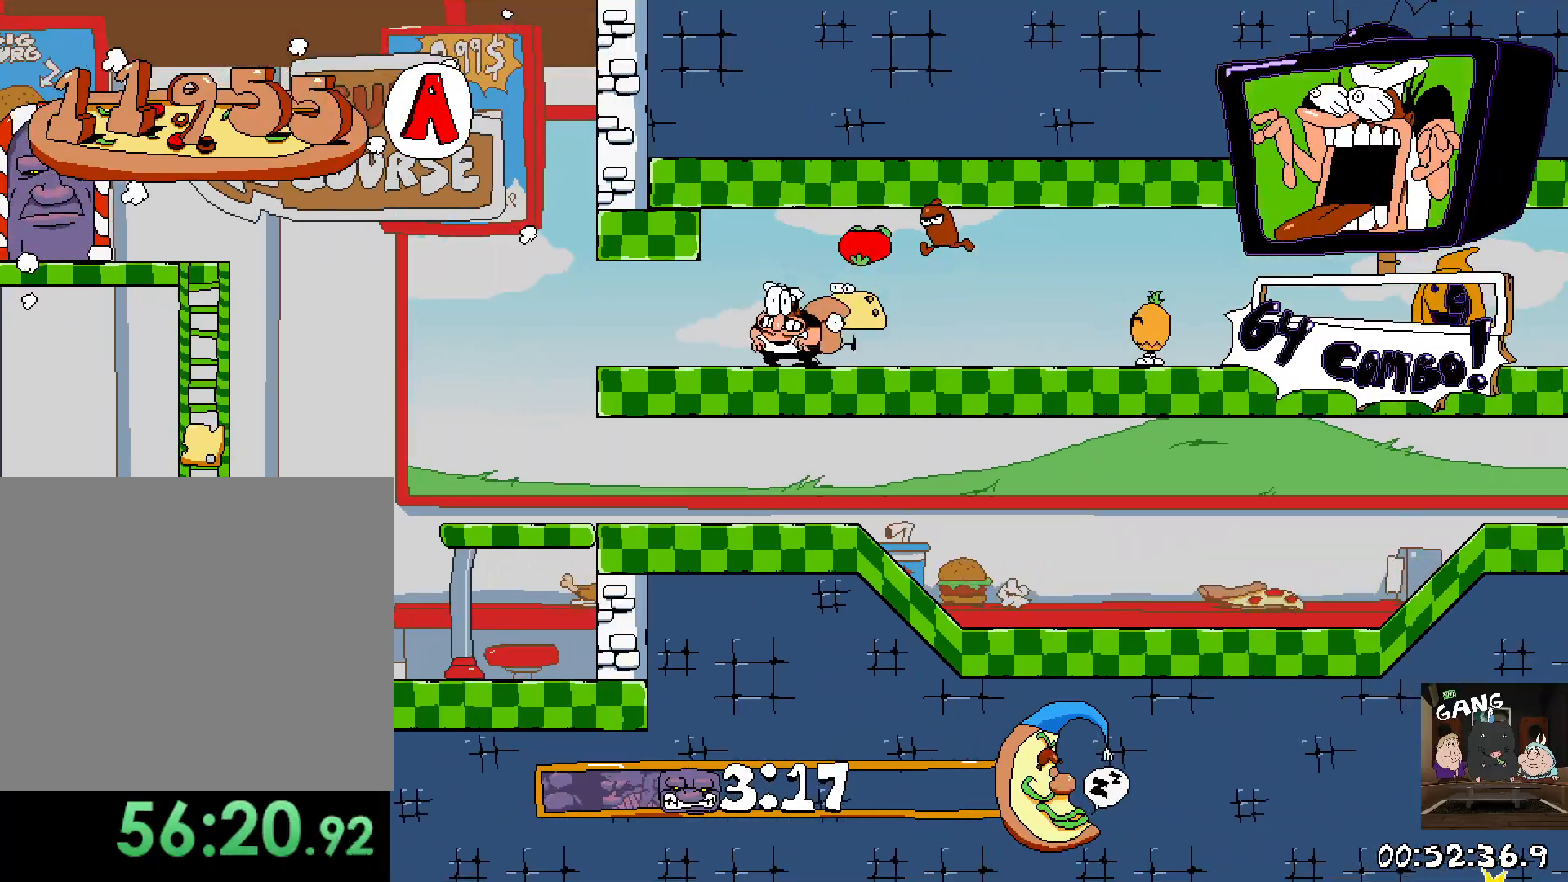
{"buttons": ["R2"], "left_stick": "left", "right_stick": "center", "events": [[117, "SQUARE", "up"], [233, "SQUARE", "down"], [383, "SQUARE", "up"]]}
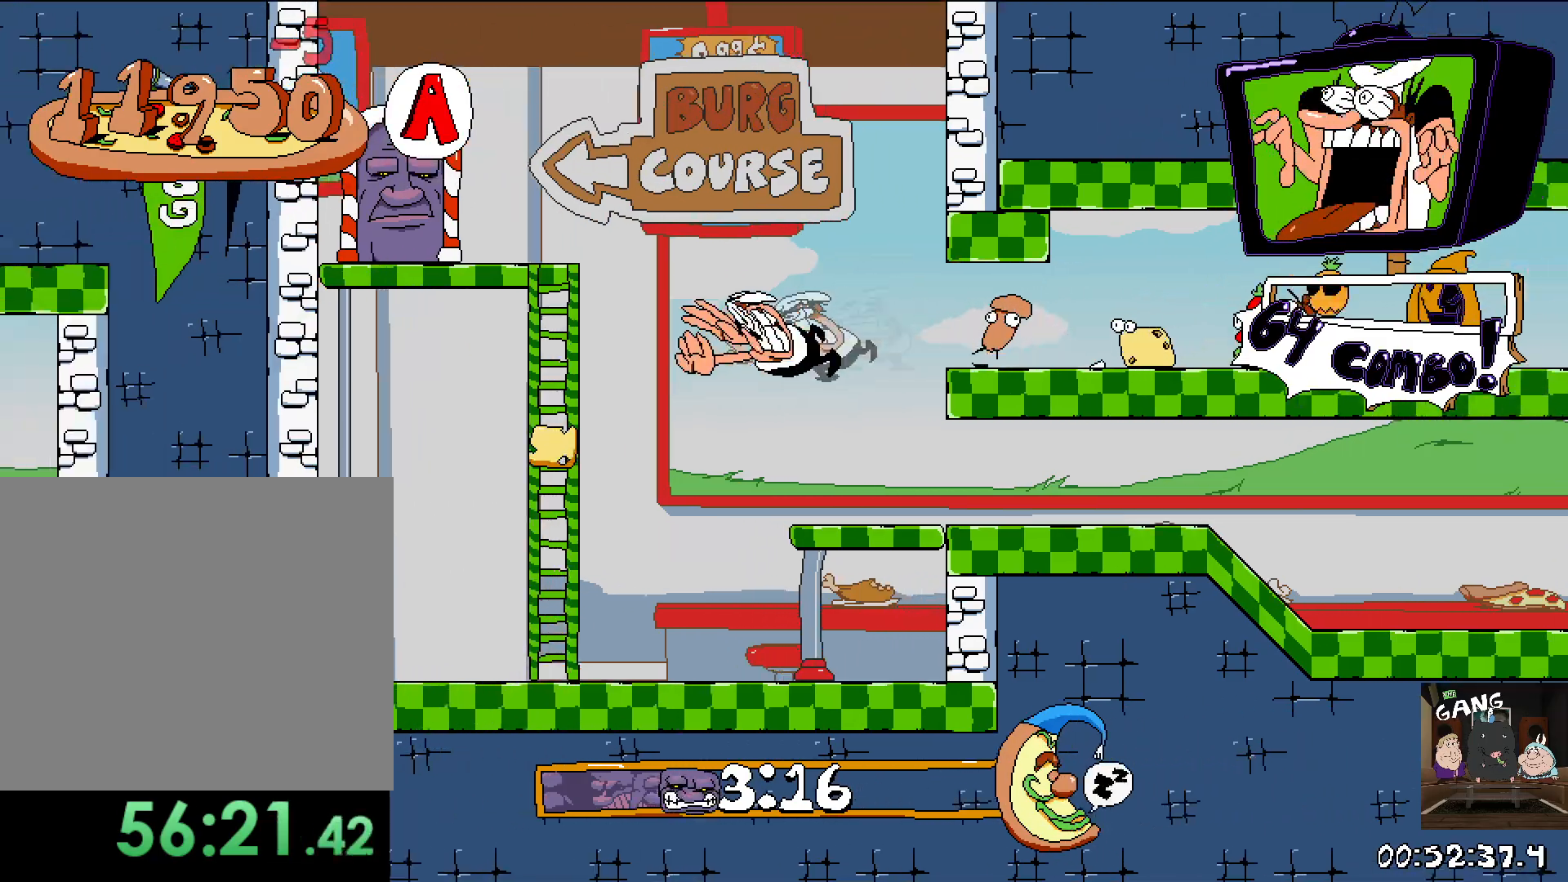
{"buttons": ["R2"], "left_stick": "down", "right_stick": "center", "events": [[150, "left_stick", "down-left"], [500, "left_stick", "down"]]}
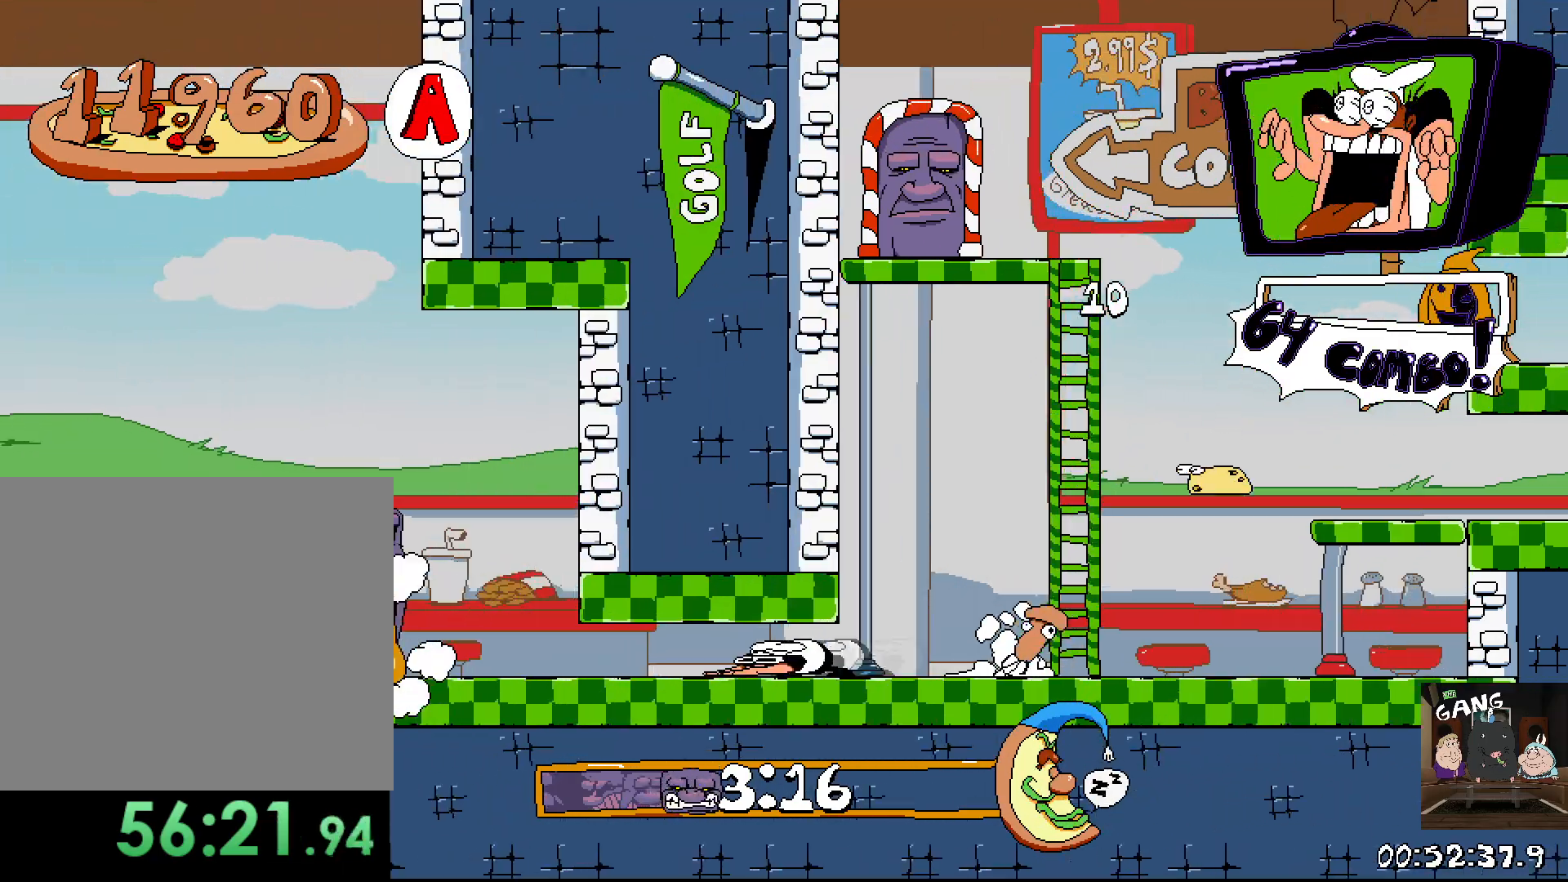
{"buttons": ["R2"], "left_stick": "up-left", "right_stick": "center", "events": [[200, "left_stick", "left"], [417, "left_stick", "up-left"]]}
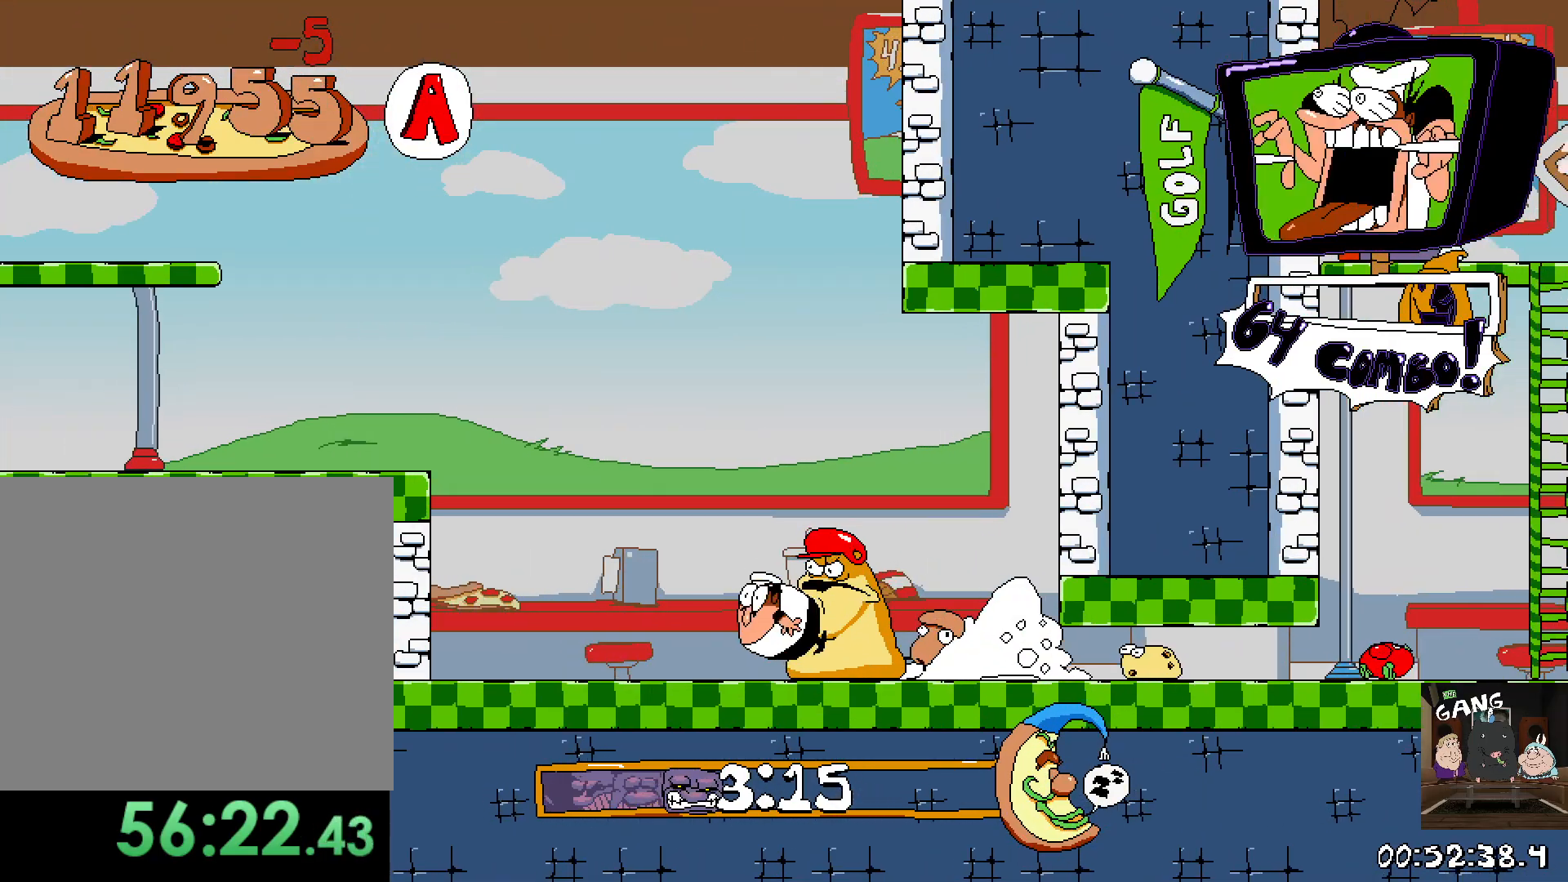
{"buttons": ["R2"], "left_stick": "center", "right_stick": "center", "events": [[200, "left_stick", "center"]]}
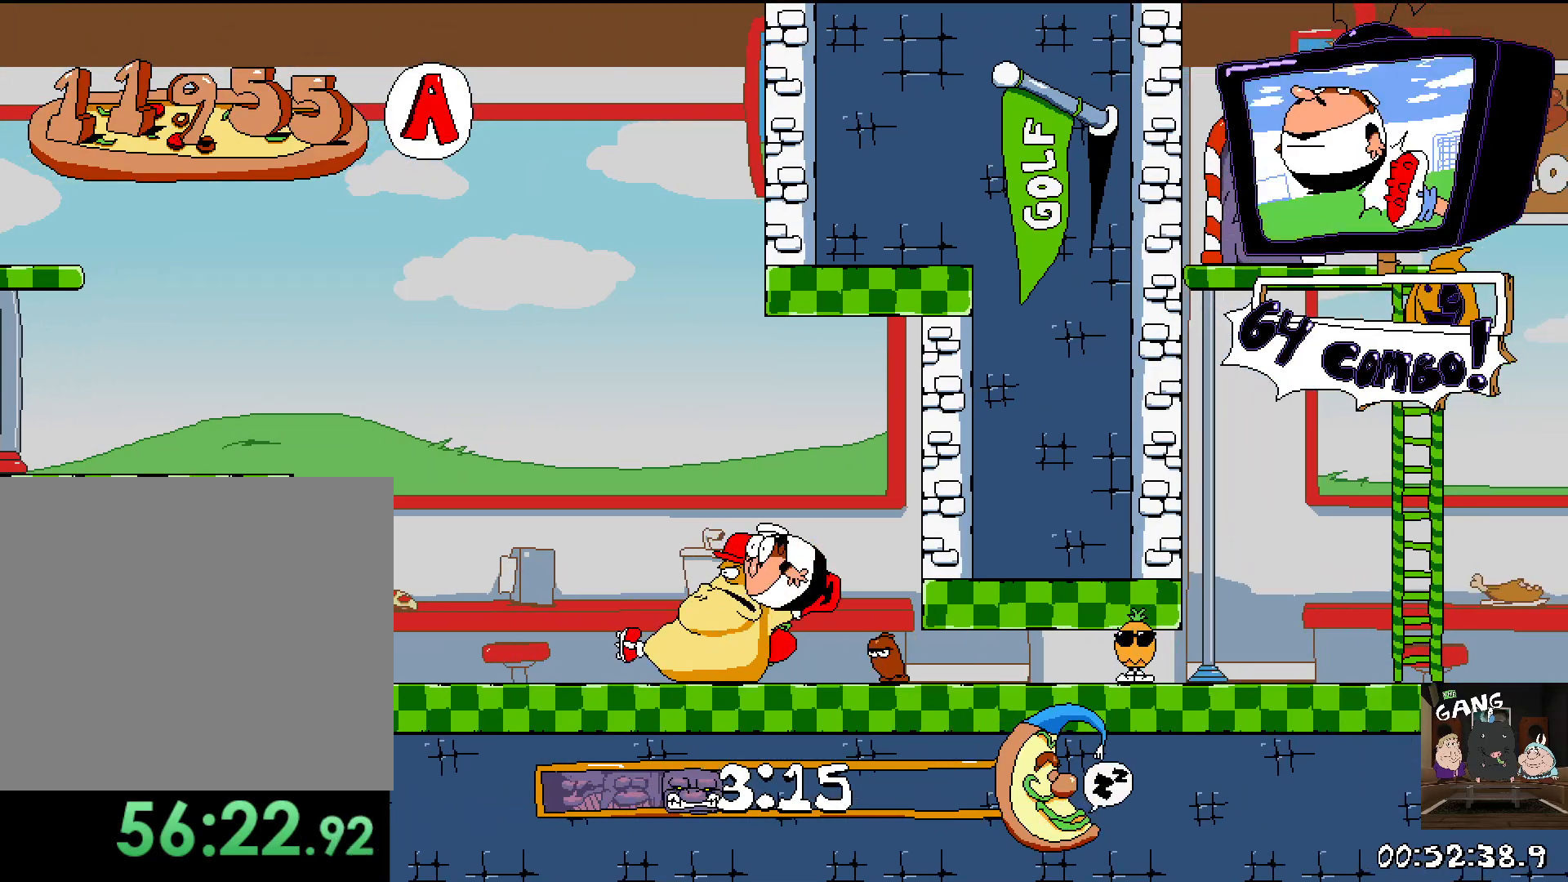
{"buttons": ["R2"], "left_stick": "center", "right_stick": "center", "events": []}
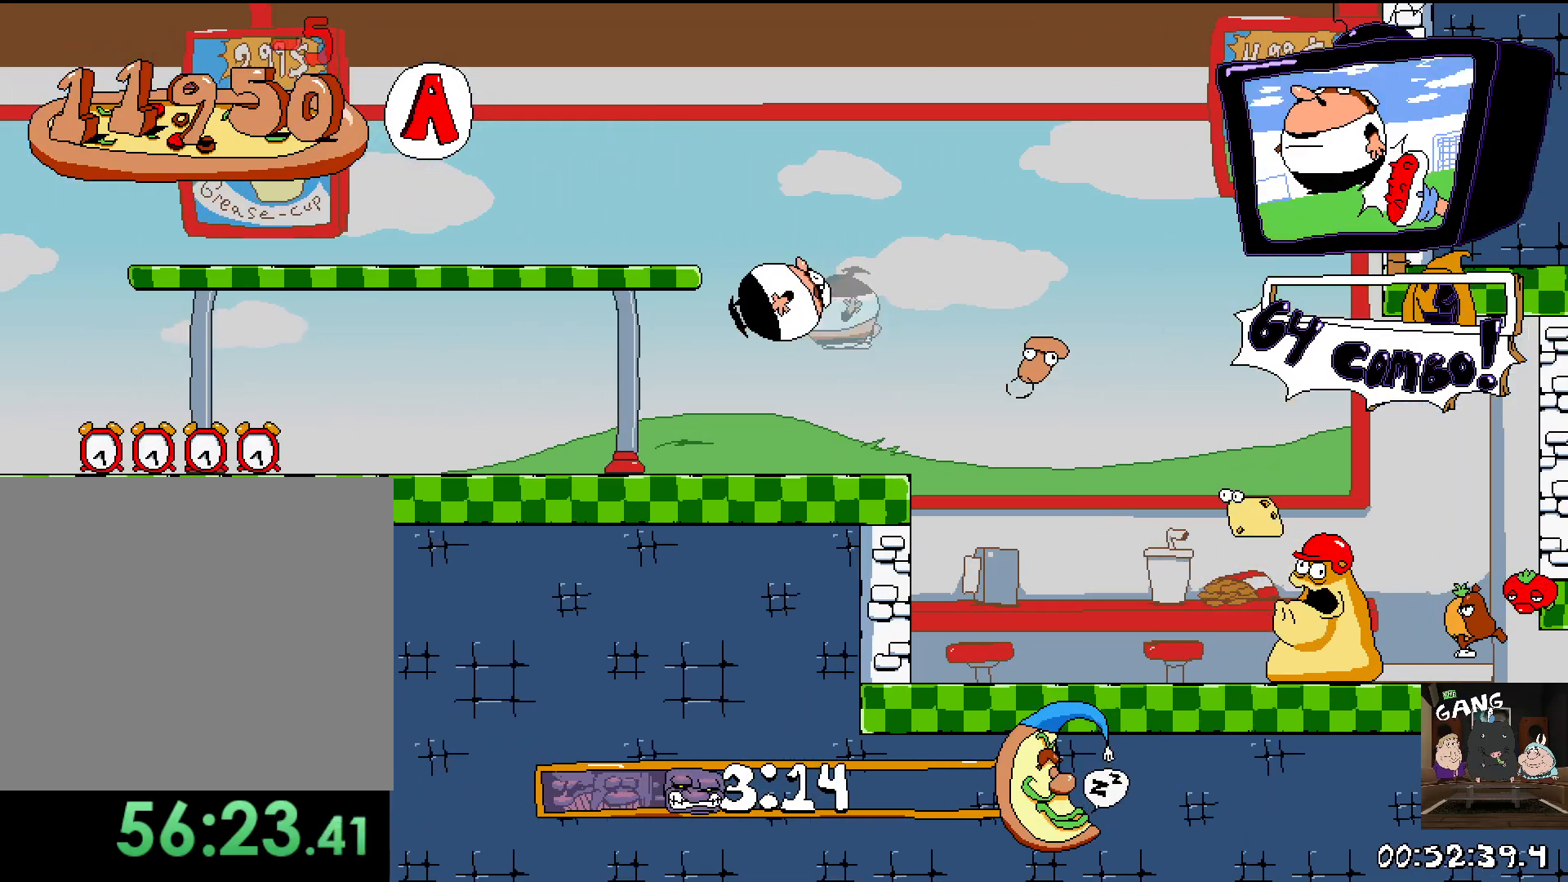
{"buttons": ["R2"], "left_stick": "center", "right_stick": "center", "events": []}